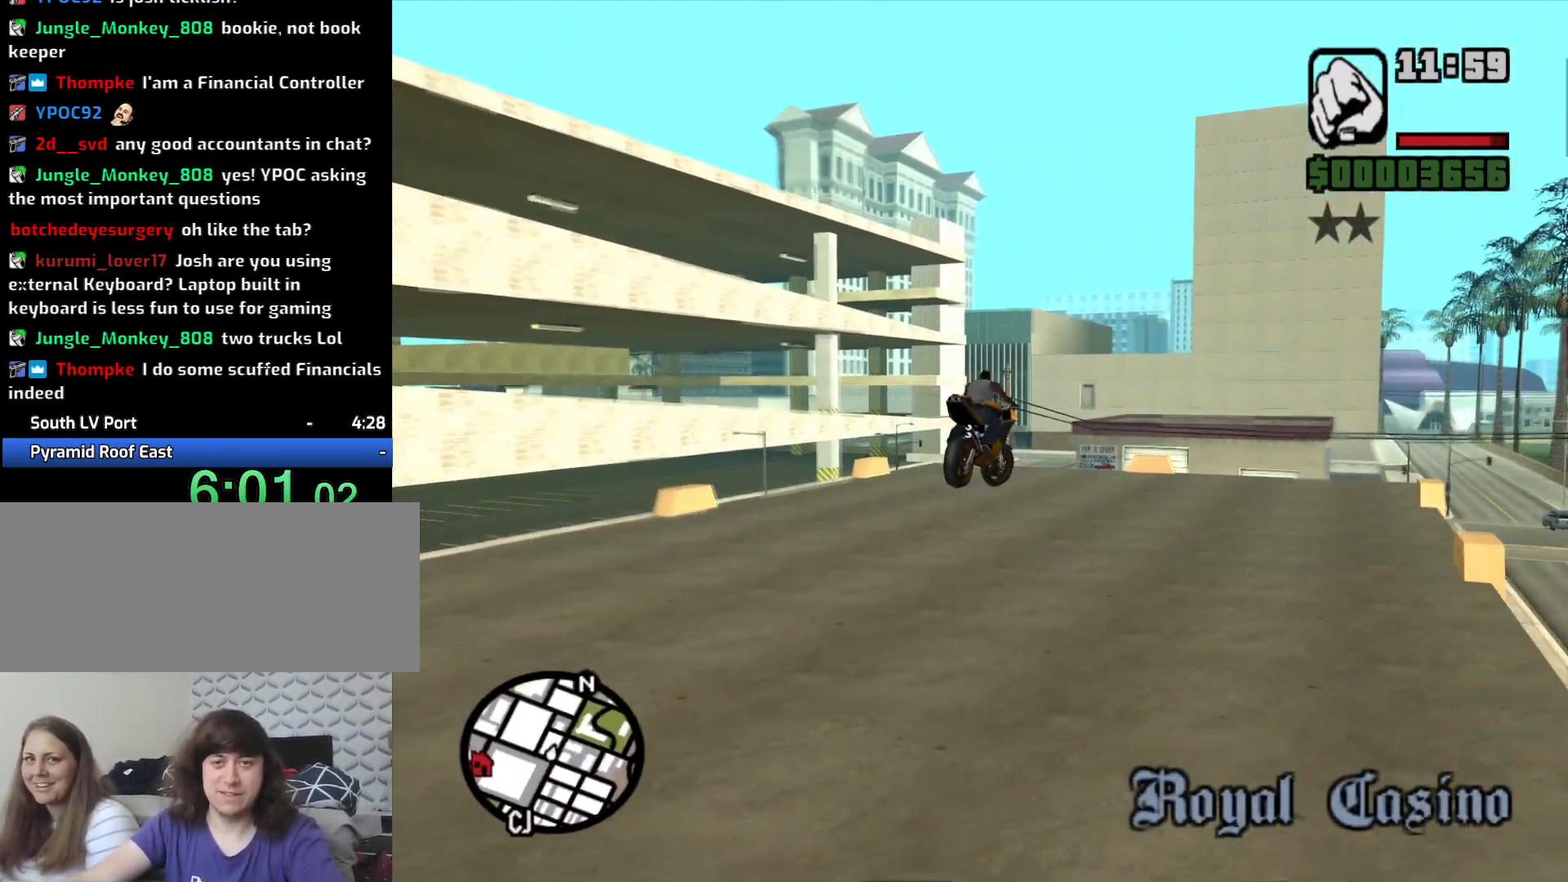
Gameplay with keyboard and mouse; each line is a JSON object with the keys and mouse buttons held at the frame after it. "events" lists presses ("down") and releases ("up") of "1", "2", "3", "4", "5", "6", "8", "a", "alt", "c", "ctrl", "d", "down", "e", "escape", "f", "f1", "f2", "f3", "g", "h", "left", "num2", "q", "r", "right", "s", "shift", "space", "t", "tab", "up", "v", "w", "x", "z", "mouse_left", "mouse_middle", "mouse_right", "mouse_wheel_up" and "mouse_wheel_down" between this image and that frame as [ms after this image, input, new state], when the widget could be followed in between. "mouse_left", "mouse_middle", "mouse_right", "mouse_wheel_up", "mouse_wheel_down" = the "left", "middle", "right", "wheel_up", "wheel_down" buttons of the "mouse" list. No other keys are recorded. Mouse movement is not recorded.
{"keys": ["d", "space"], "mouse": [], "events": [[33, "d", "up"], [217, "d", "down"]]}
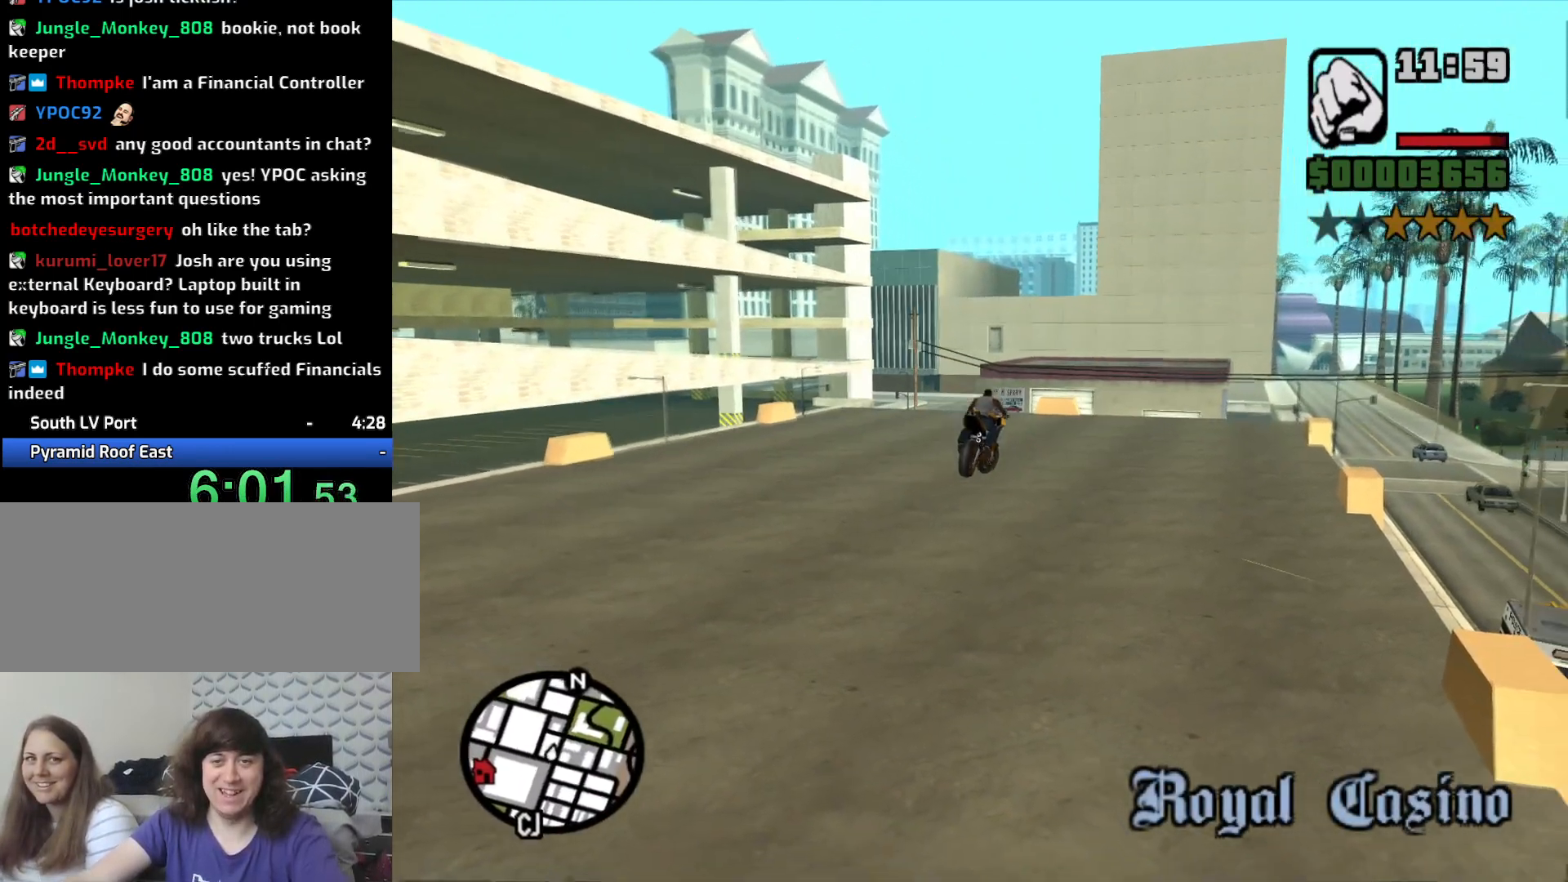
{"keys": ["a", "space"], "mouse": [], "events": [[317, "d", "up"], [367, "a", "down"]]}
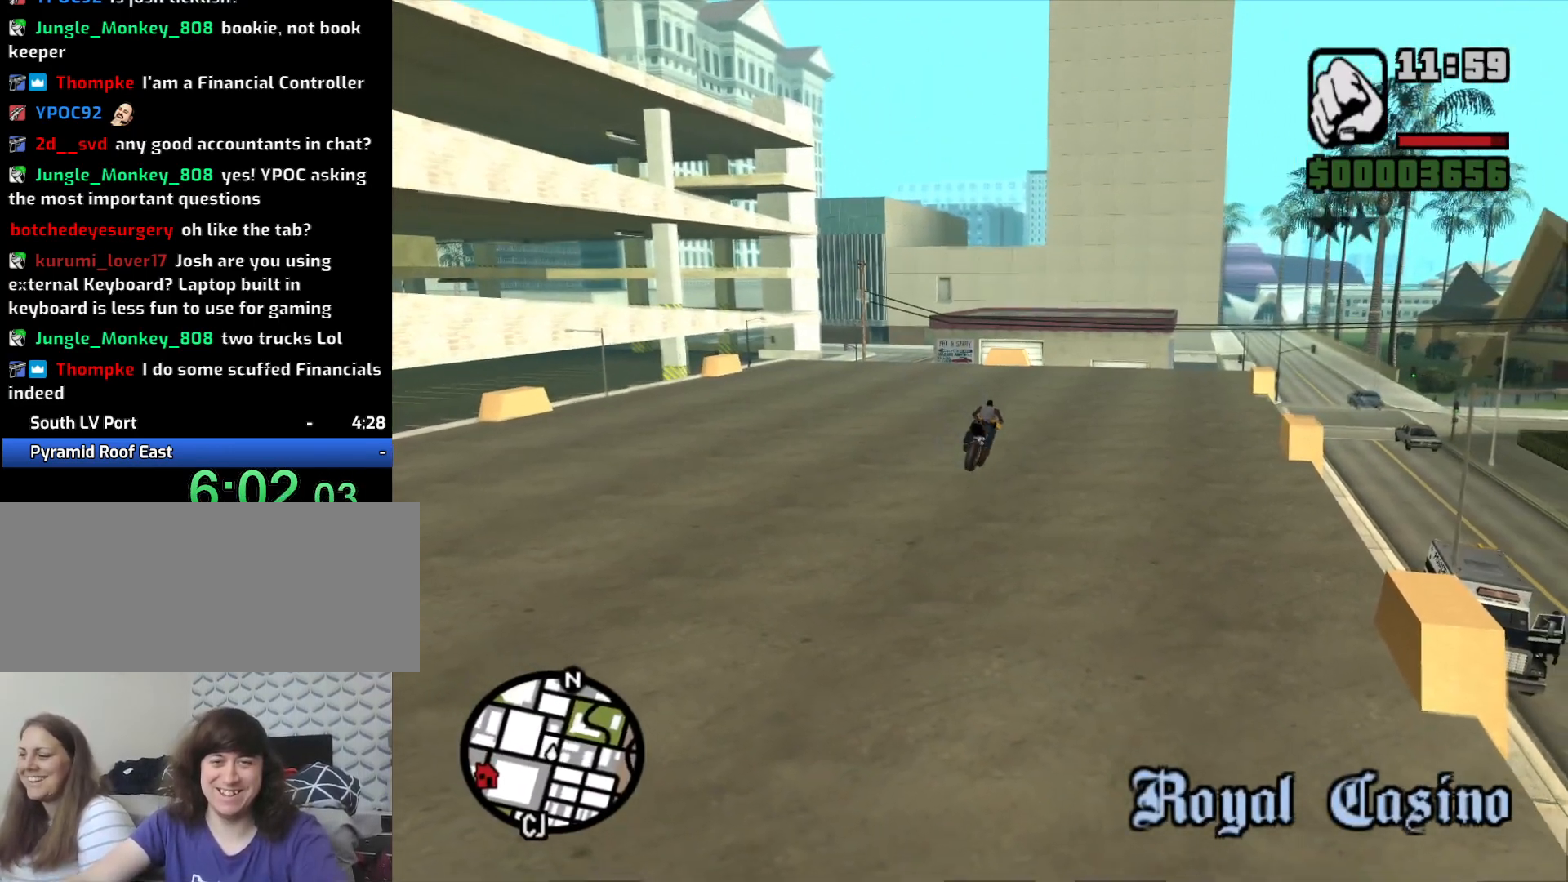
{"keys": ["5", "a", "space"], "mouse": [], "events": [[333, "5", "down"]]}
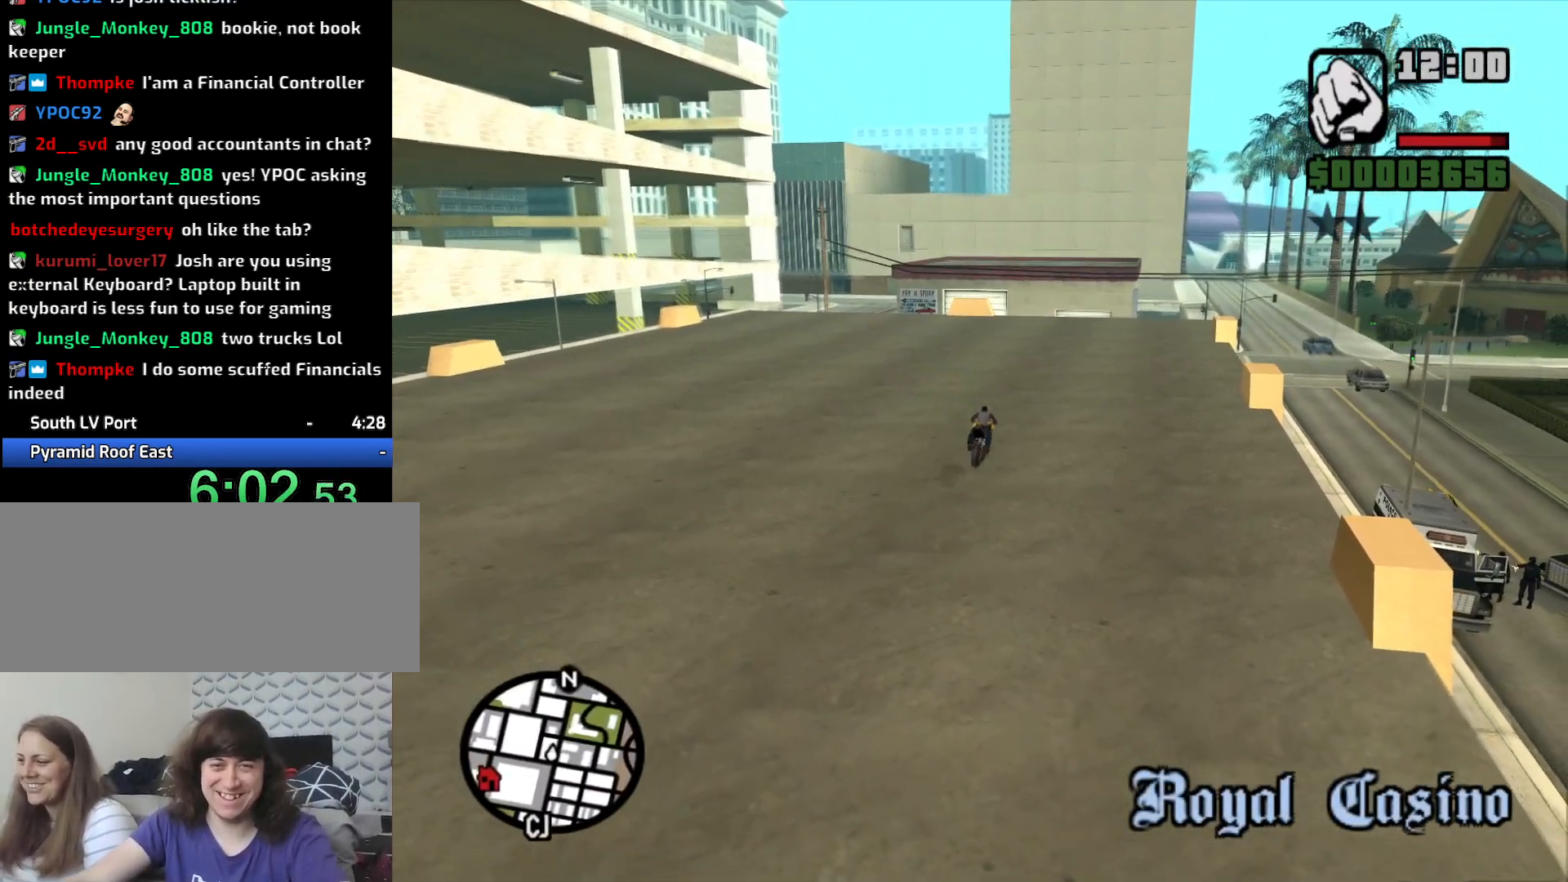
{"keys": ["d", "space"], "mouse": [], "events": [[67, "5", "up"], [217, "d", "down"], [267, "a", "up"]]}
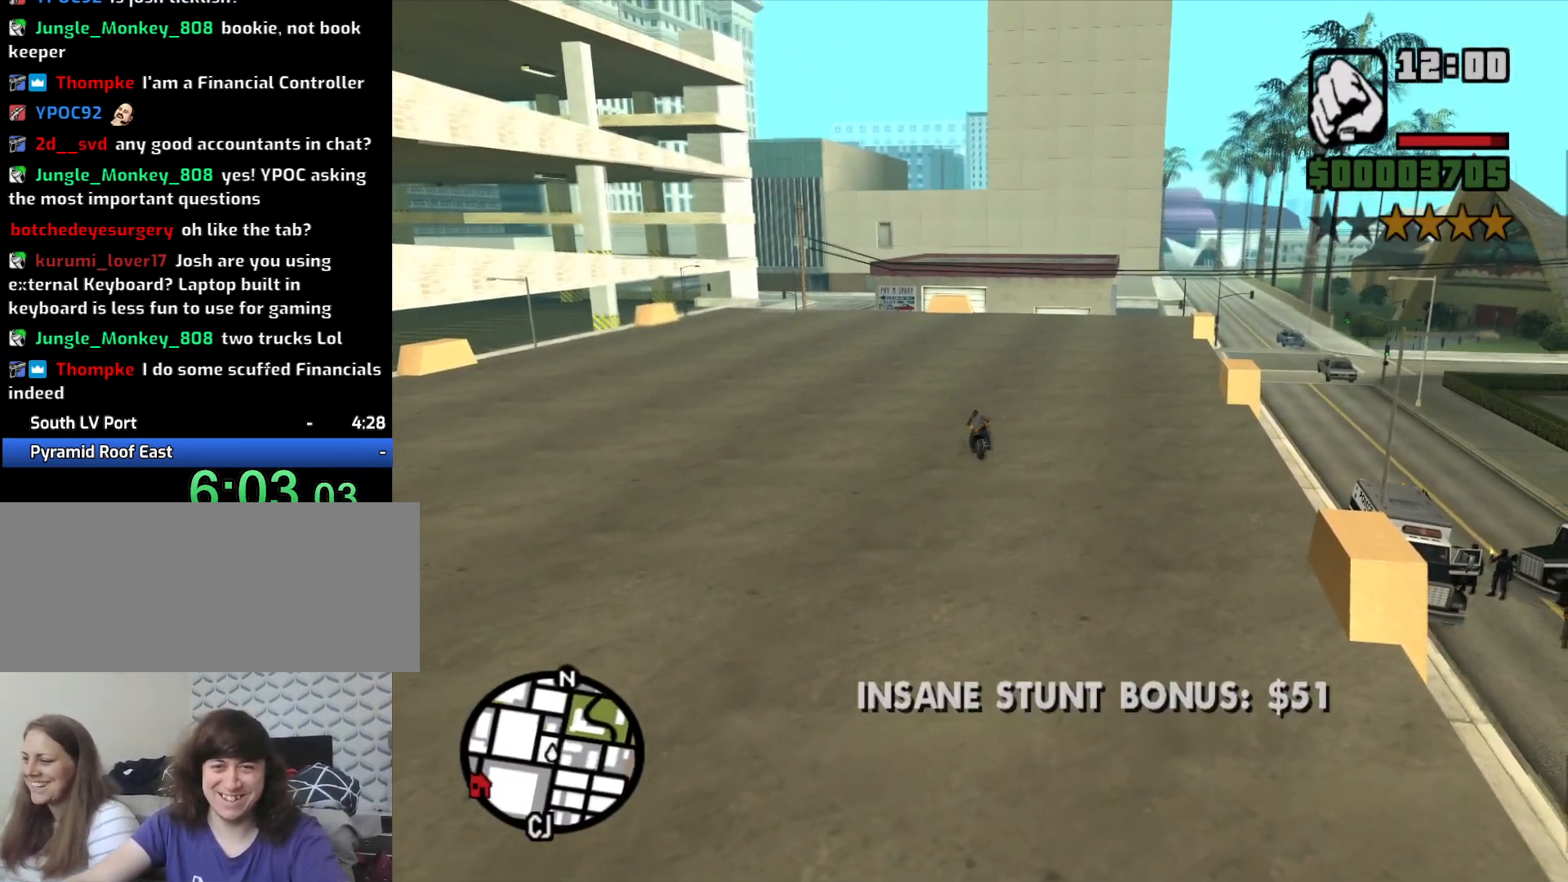
{"keys": ["d", "space"], "mouse": [], "events": []}
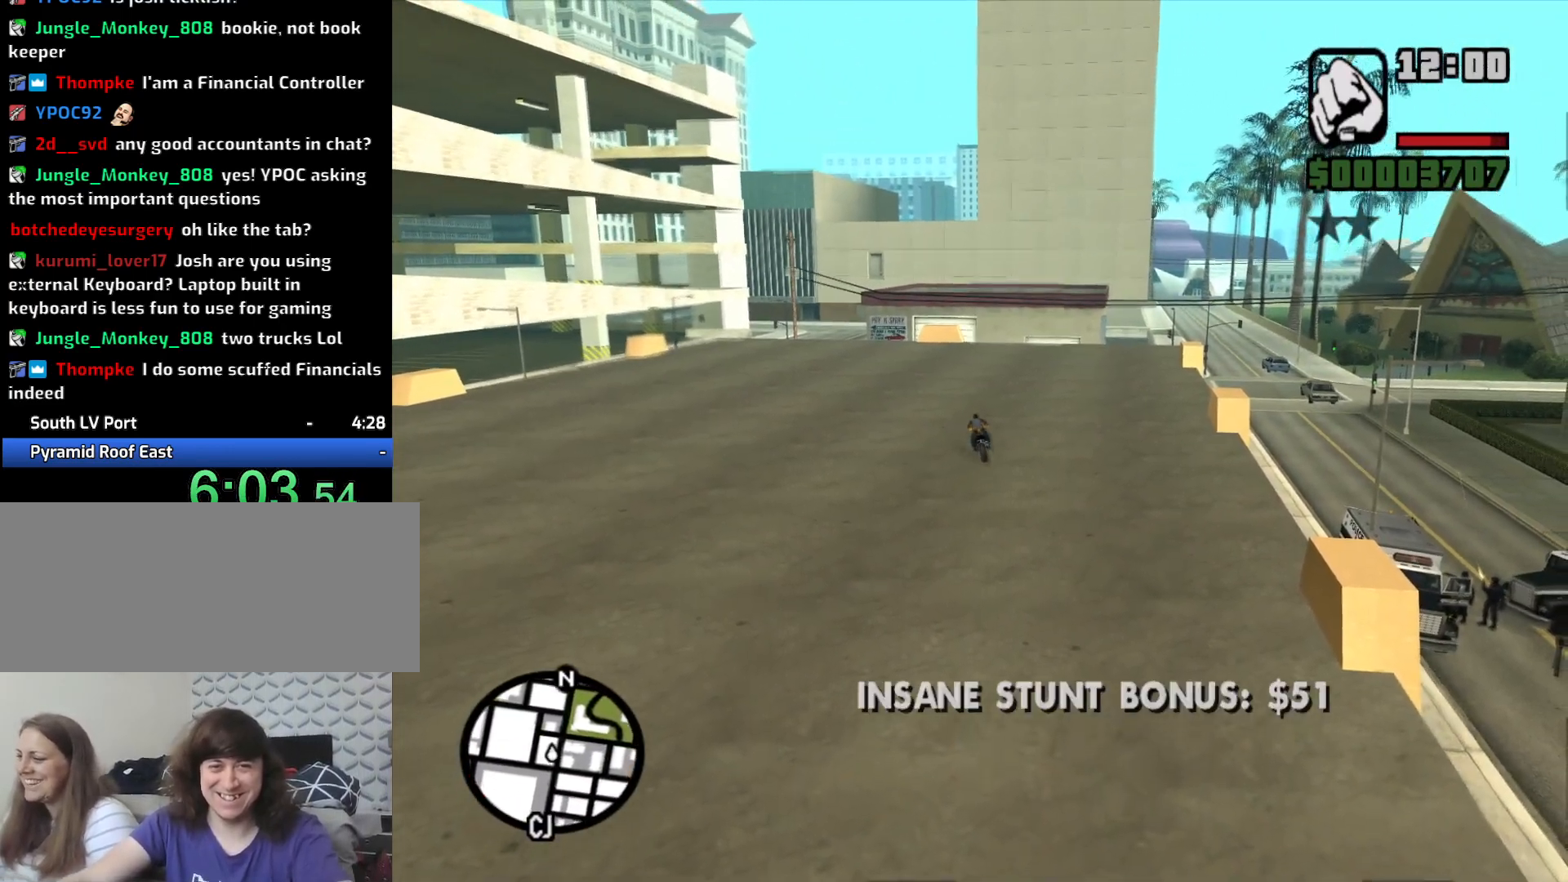
{"keys": ["5", "a", "space"], "mouse": [], "events": [[100, "a", "down"], [150, "d", "up"], [283, "5", "down"]]}
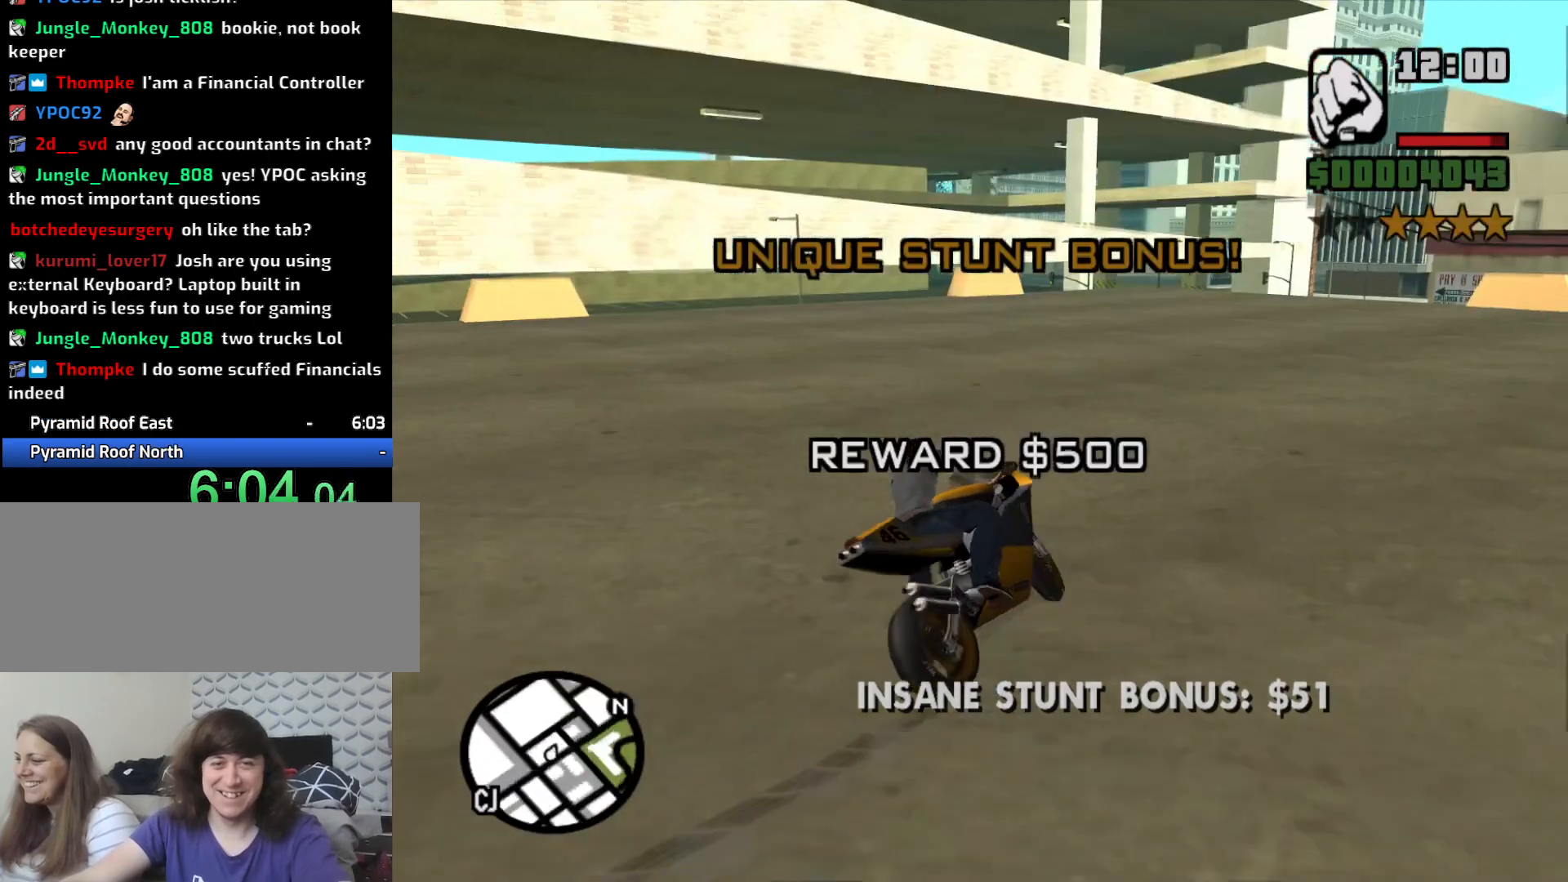
{"keys": ["a", "w"], "mouse": [], "events": [[33, "5", "up"], [67, "space", "up"], [317, "2", "down"], [367, "w", "down"], [450, "2", "up"]]}
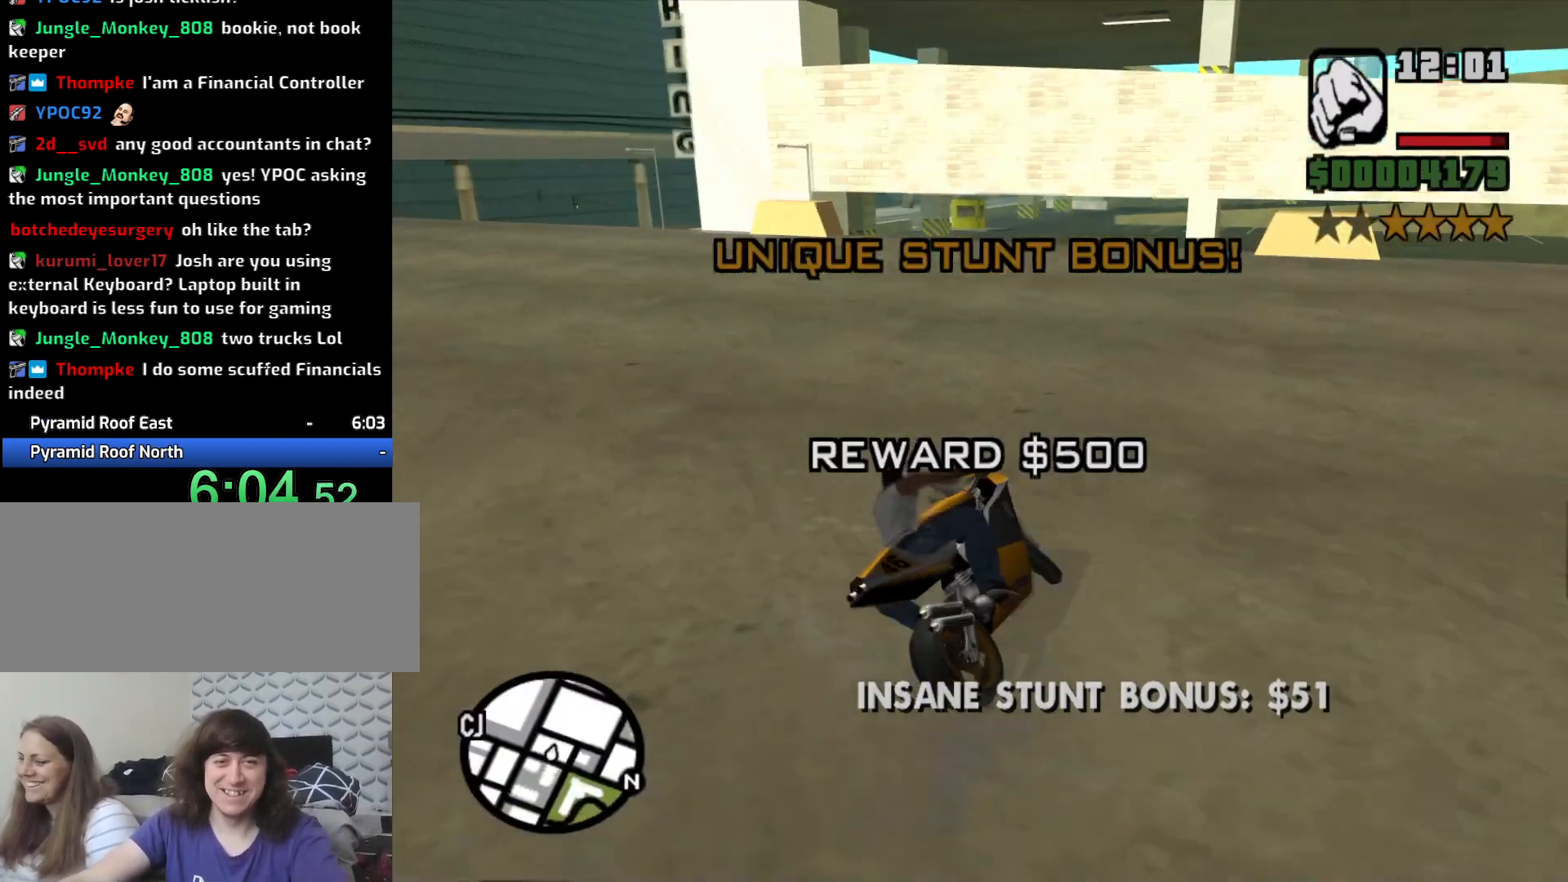
{"keys": ["a", "w"], "mouse": [], "events": [[133, "2", "down"], [183, "2", "up"], [383, "2", "down"], [467, "2", "up"]]}
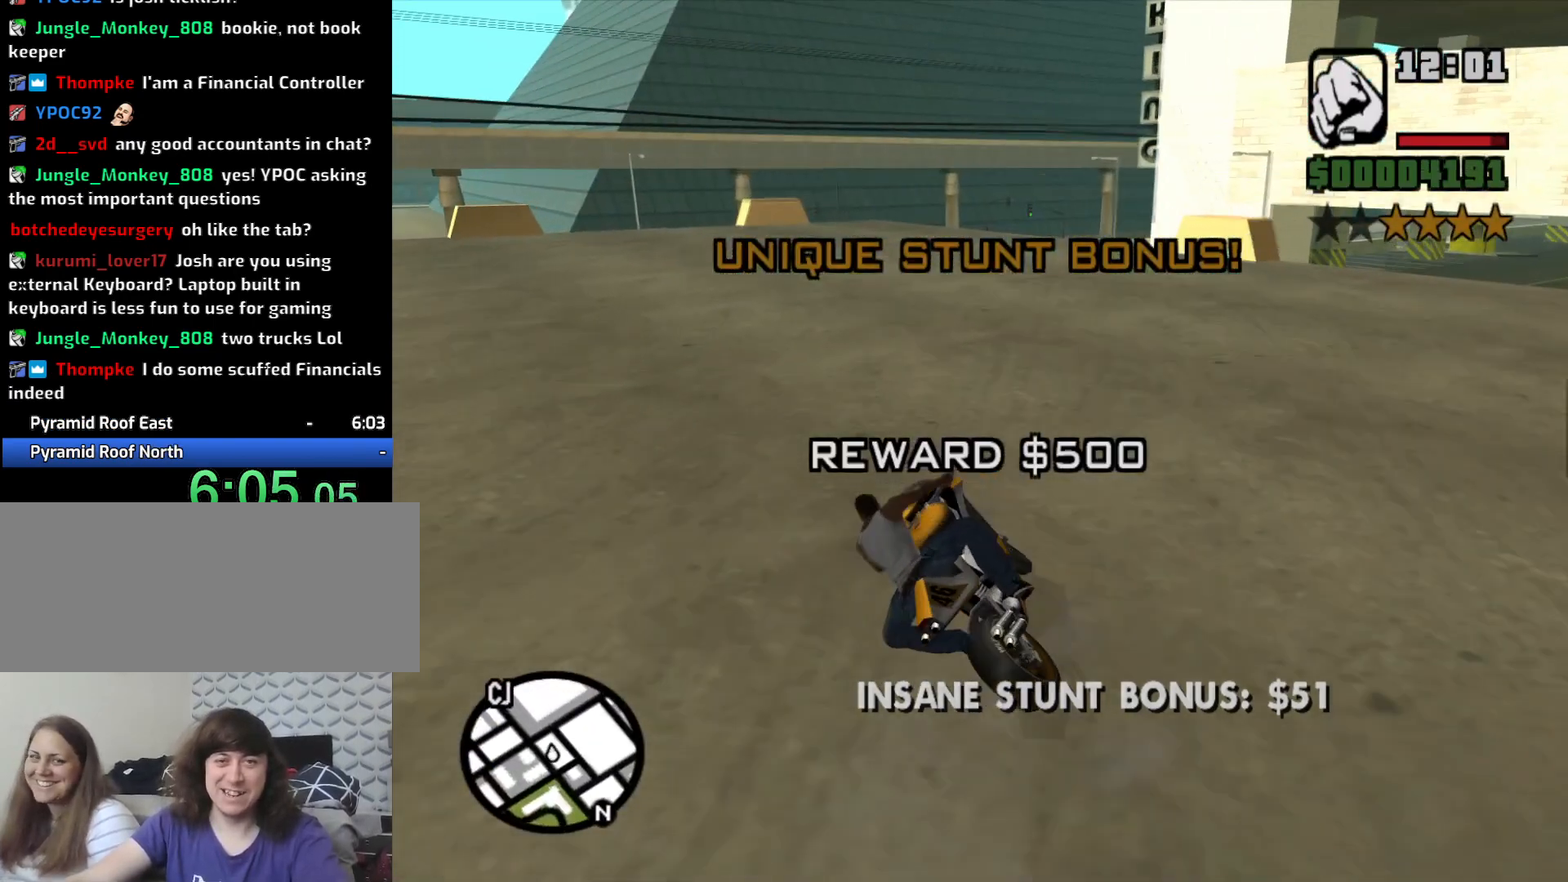
{"keys": ["2", "w"], "mouse": [], "events": [[17, "a", "up"], [50, "2", "down"], [150, "2", "up"], [300, "2", "down"], [383, "2", "up"], [483, "2", "down"]]}
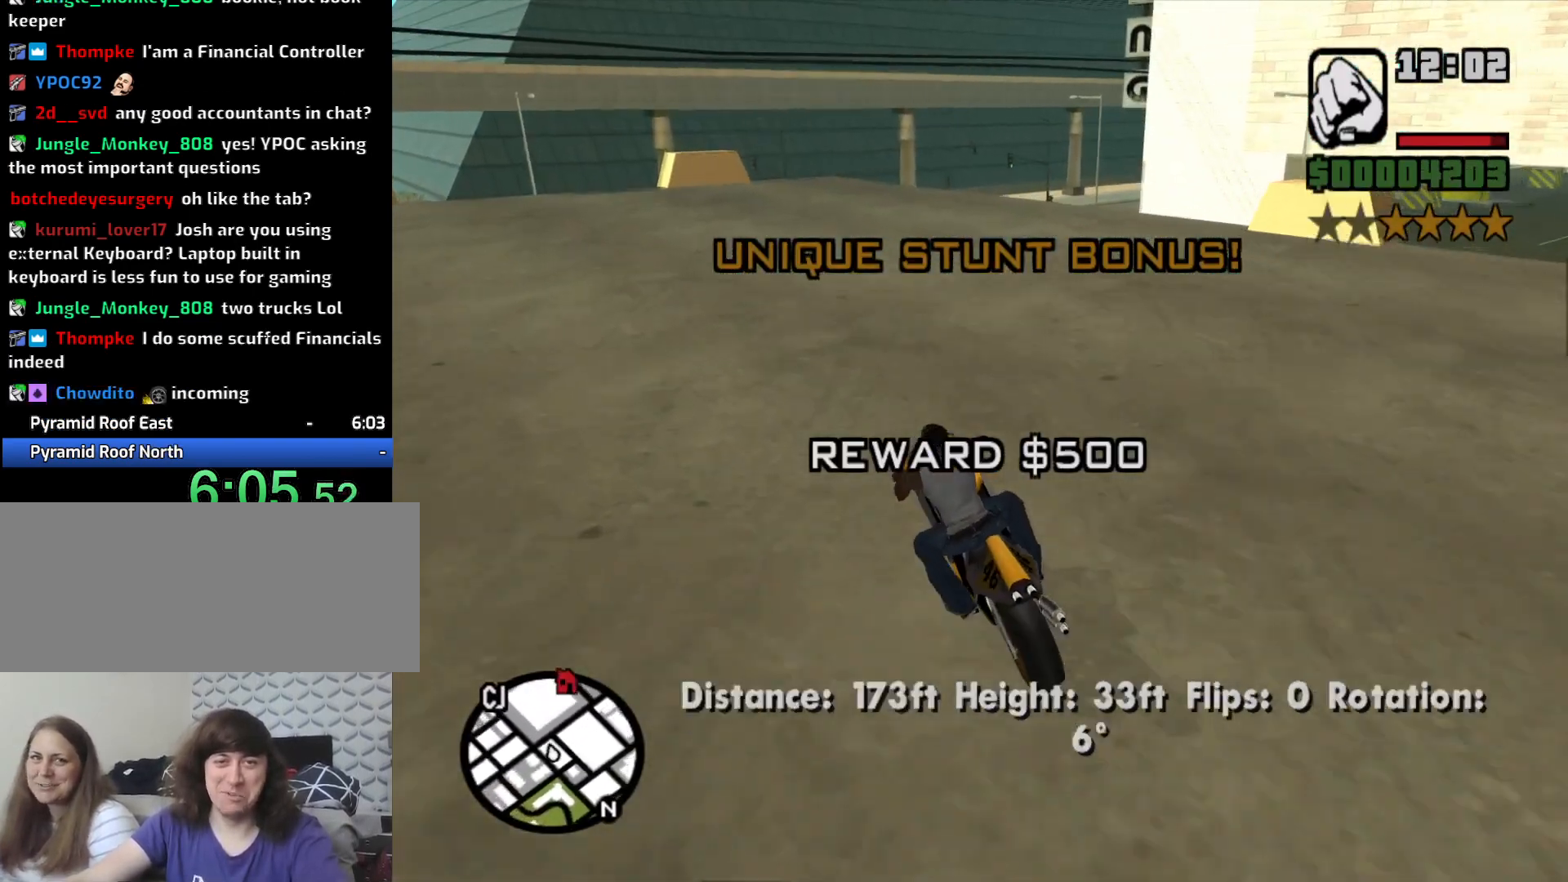
{"keys": ["d", "w"], "mouse": [], "events": [[83, "2", "up"], [167, "2", "down"], [167, "d", "down"], [267, "2", "up"], [350, "2", "down"], [500, "2", "up"]]}
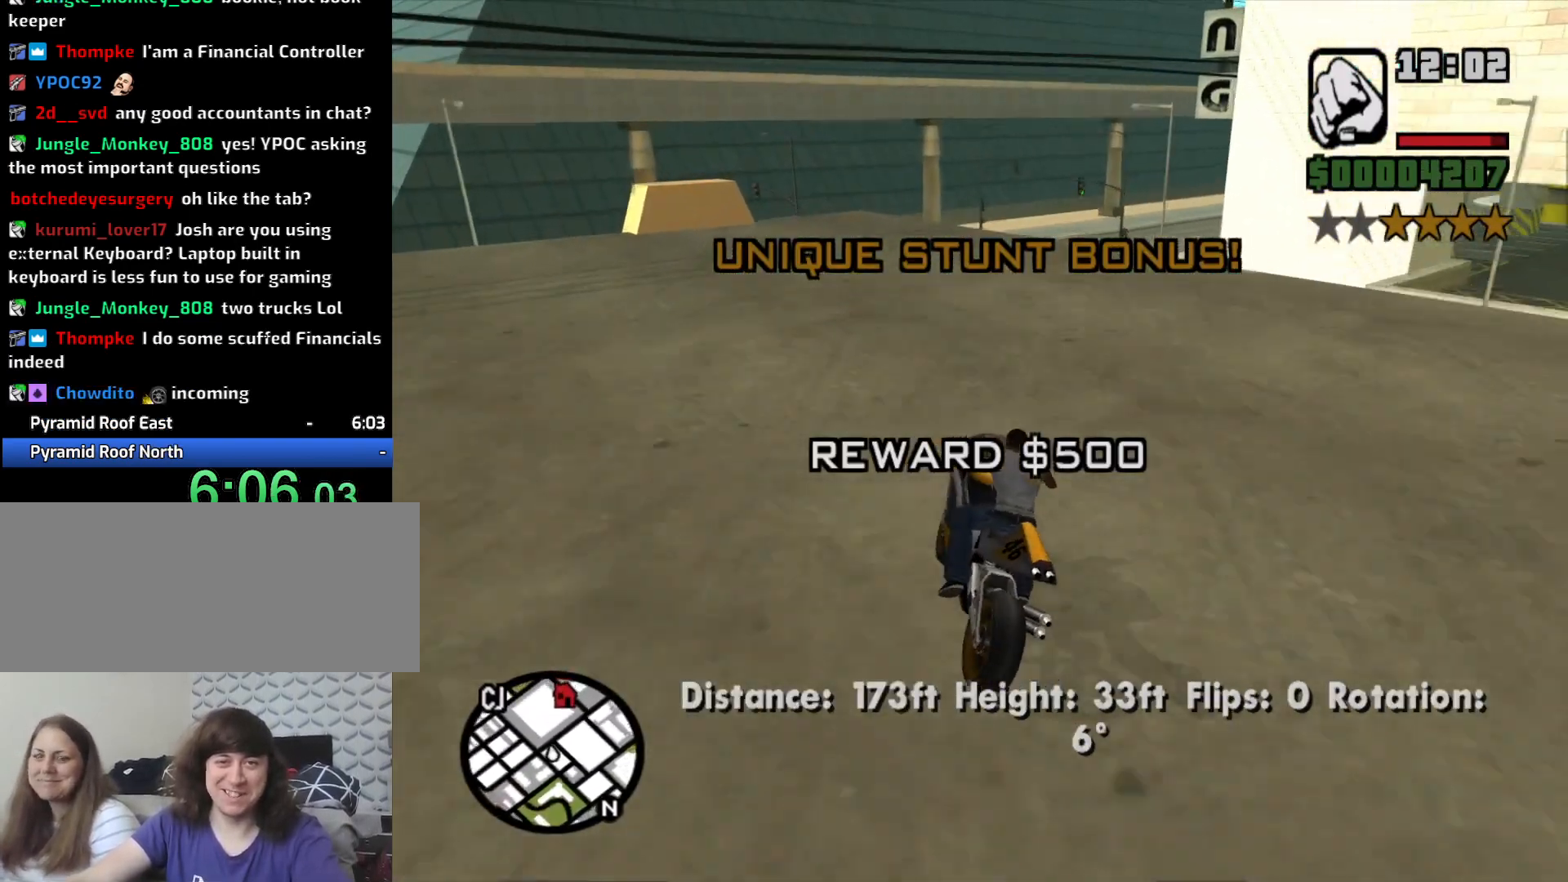
{"keys": ["d", "w"], "mouse": [], "events": [[100, "2", "down"], [100, "d", "up"], [183, "2", "up"], [267, "2", "down"], [267, "d", "down"], [417, "2", "up"]]}
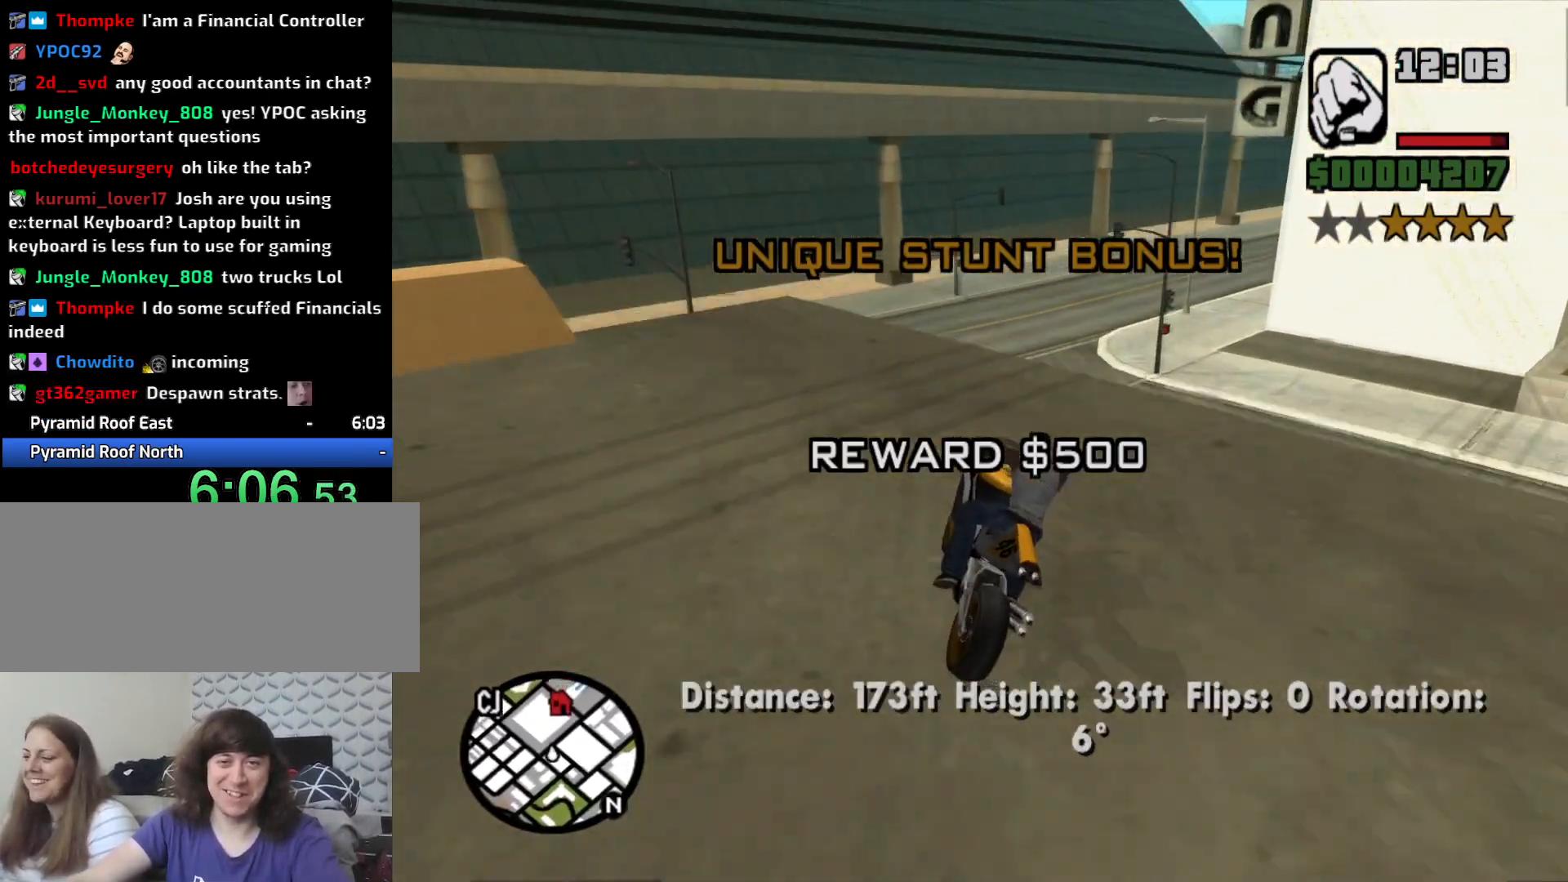
{"keys": [], "mouse": [], "events": [[17, "w", "up"], [383, "d", "up"]]}
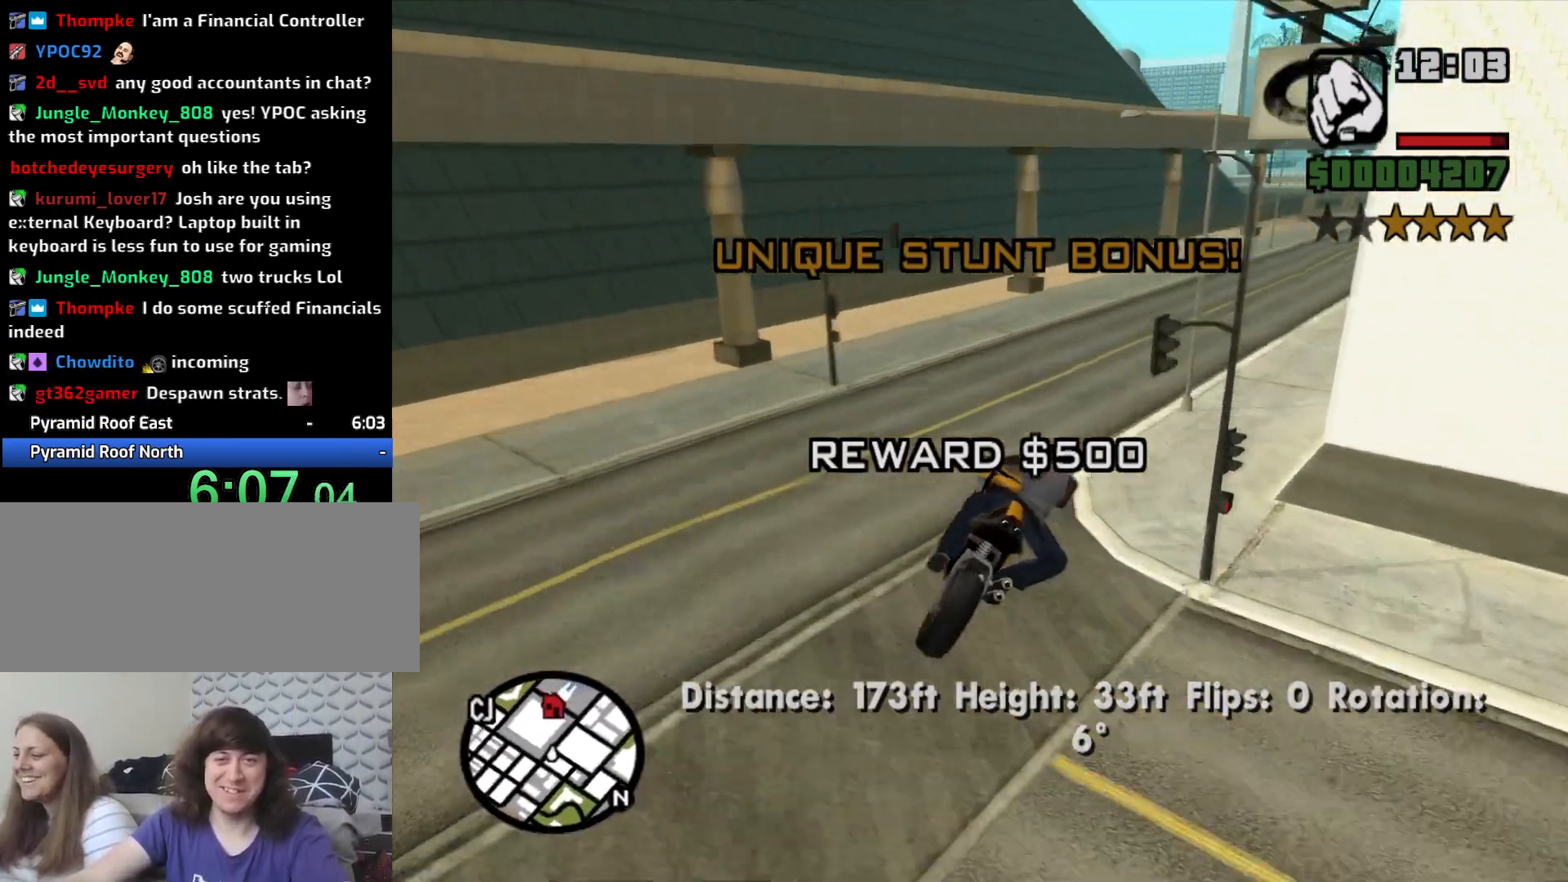
{"keys": ["d", "w"], "mouse": [], "events": [[67, "w", "down"], [250, "d", "down"]]}
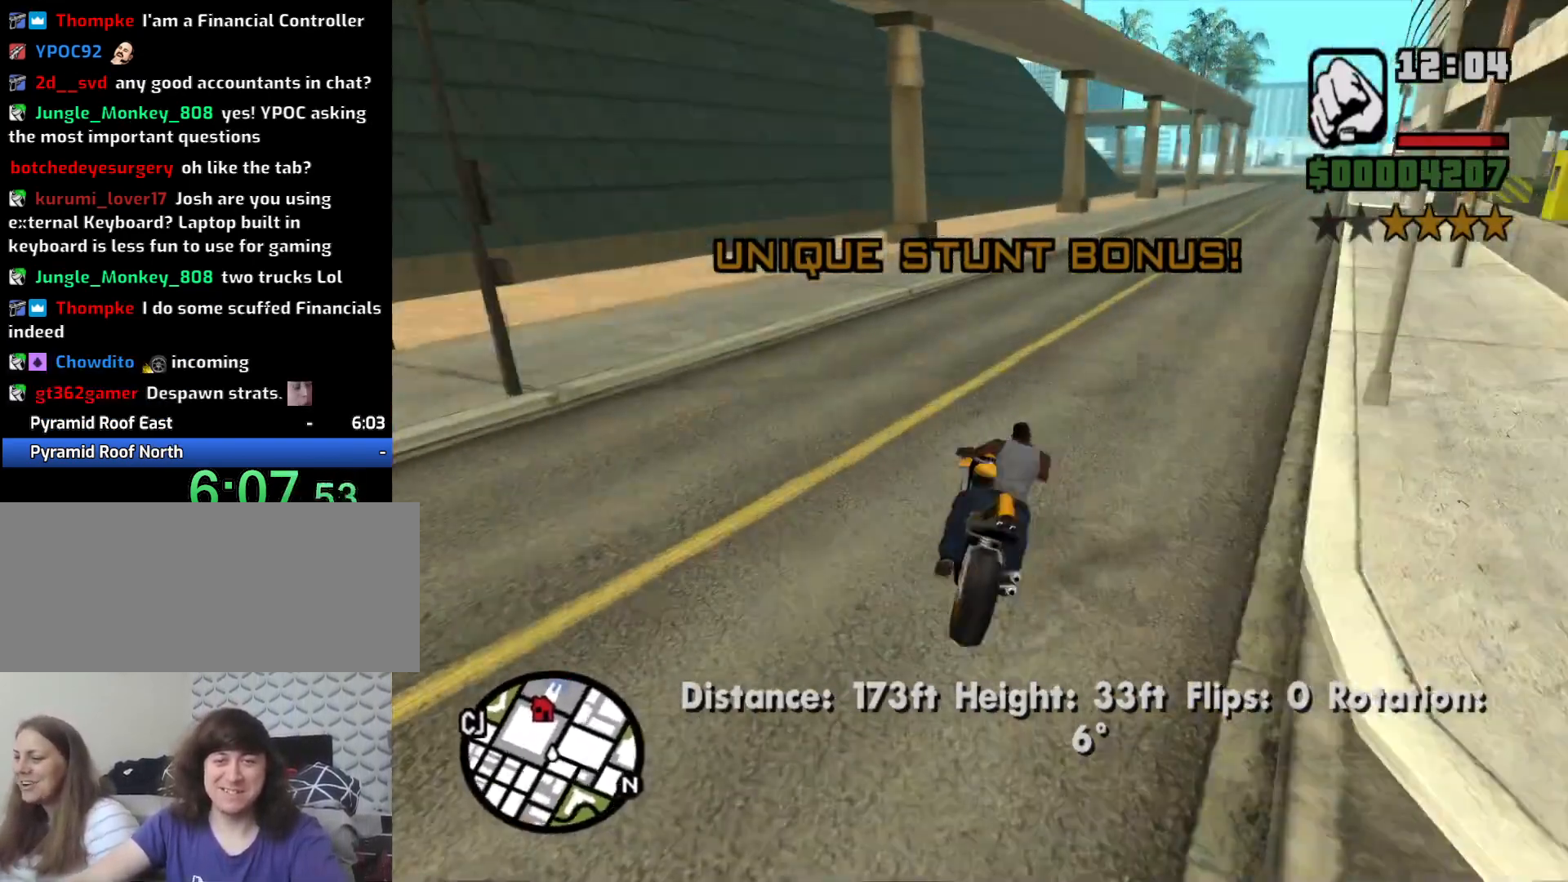
{"keys": ["2", "d", "w"], "mouse": [], "events": [[50, "2", "down"], [133, "2", "up"], [233, "2", "down"], [317, "2", "up"], [417, "2", "down"]]}
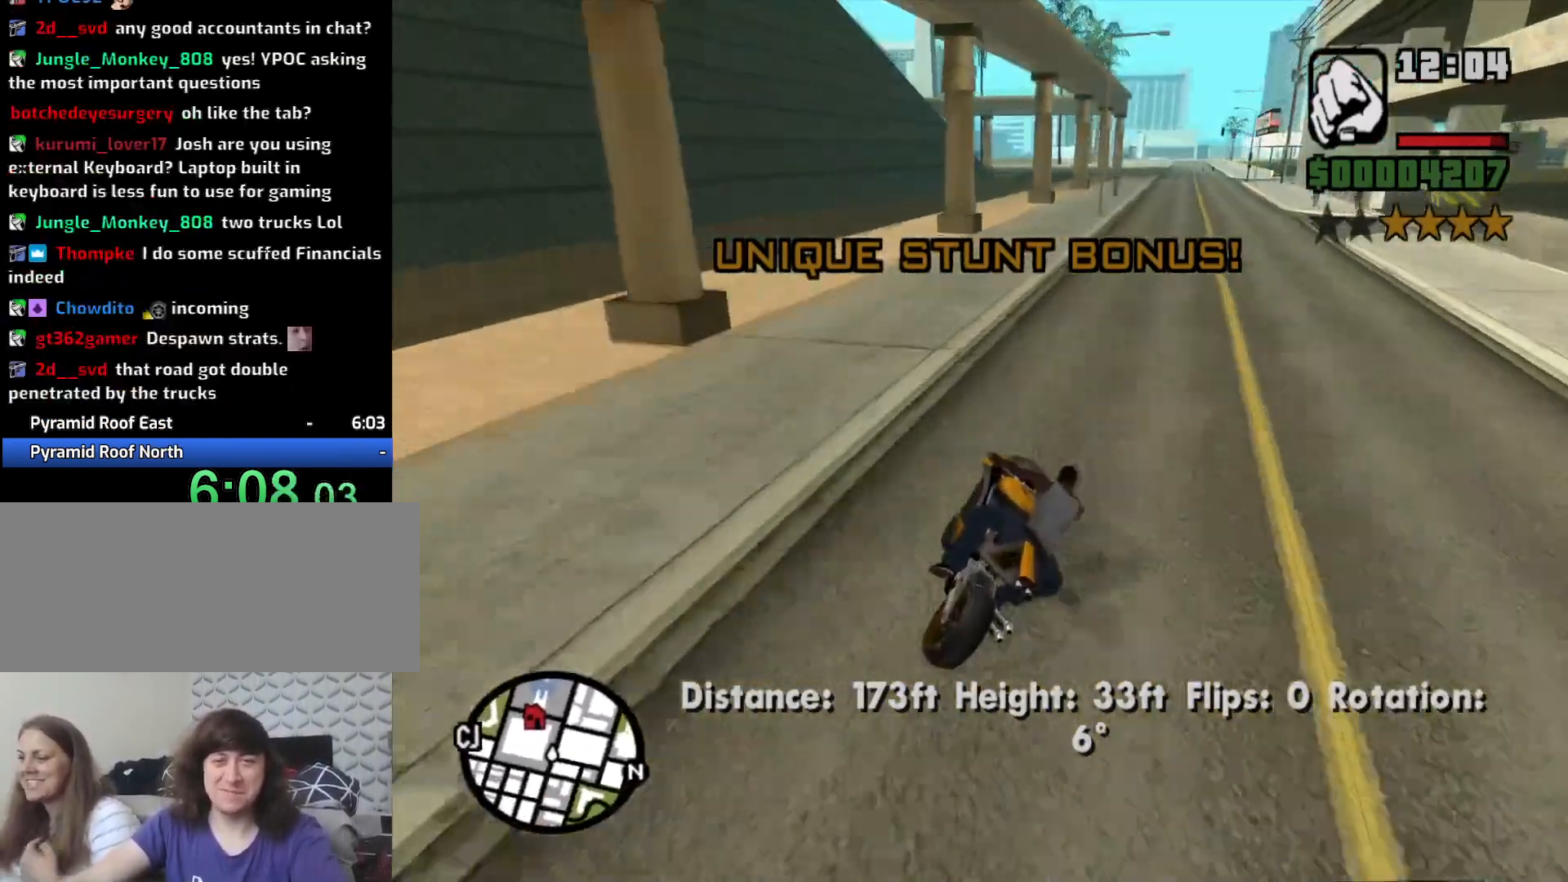
{"keys": ["2", "w"], "mouse": [], "events": [[17, "2", "up"], [100, "2", "down"], [200, "2", "up"], [300, "2", "down"], [383, "2", "up"], [483, "2", "down"], [483, "d", "up"]]}
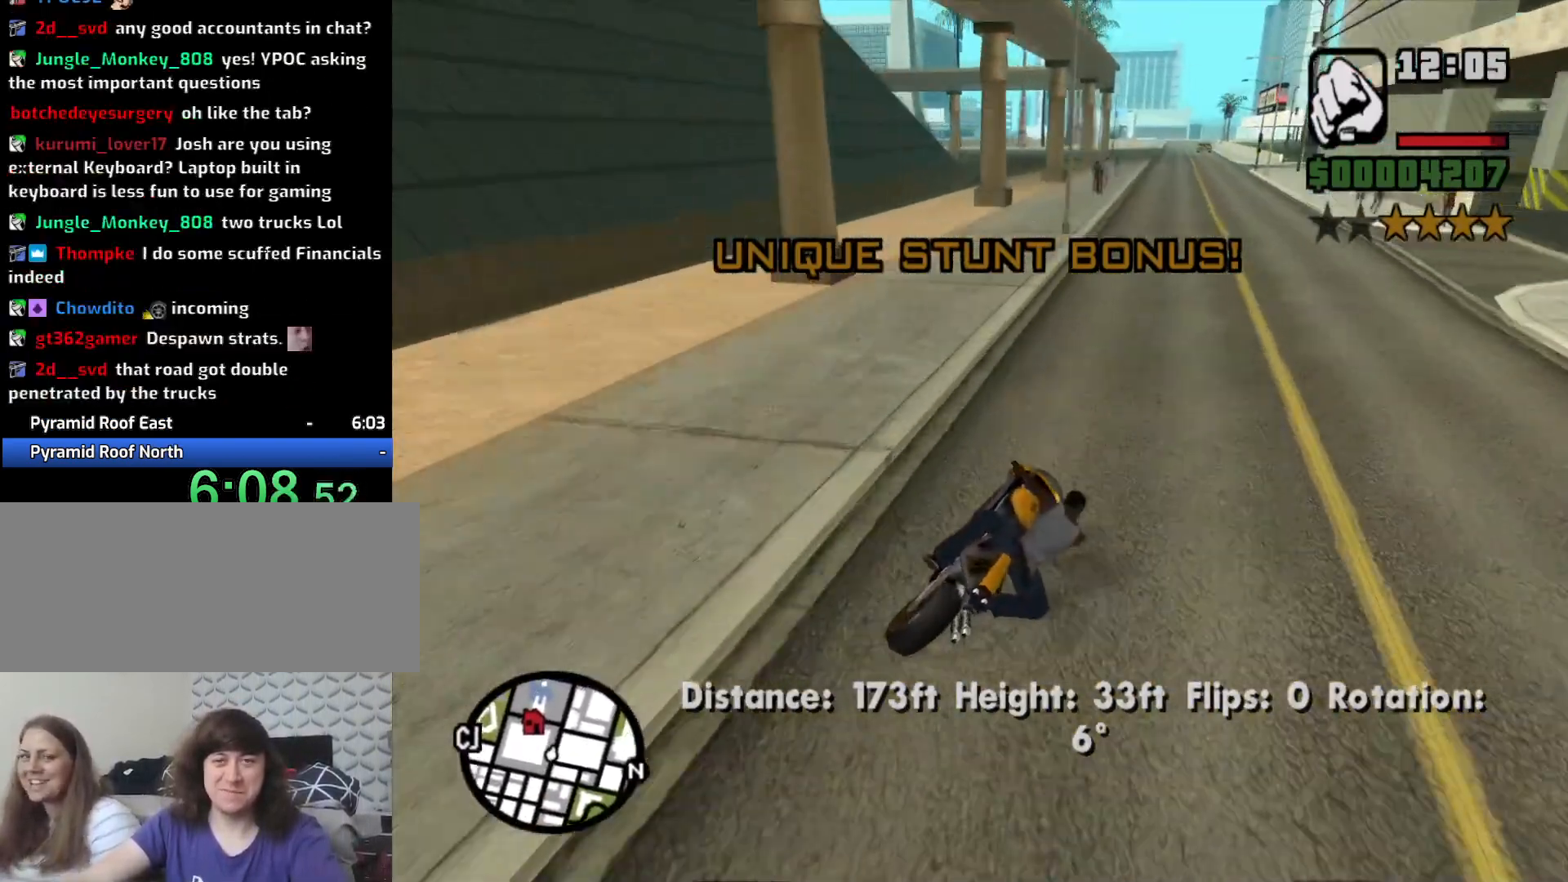
{"keys": ["w"], "mouse": [], "events": [[67, "2", "up"], [167, "2", "down"], [217, "a", "down"], [267, "2", "up"], [367, "2", "down"], [450, "2", "up"], [450, "a", "up"]]}
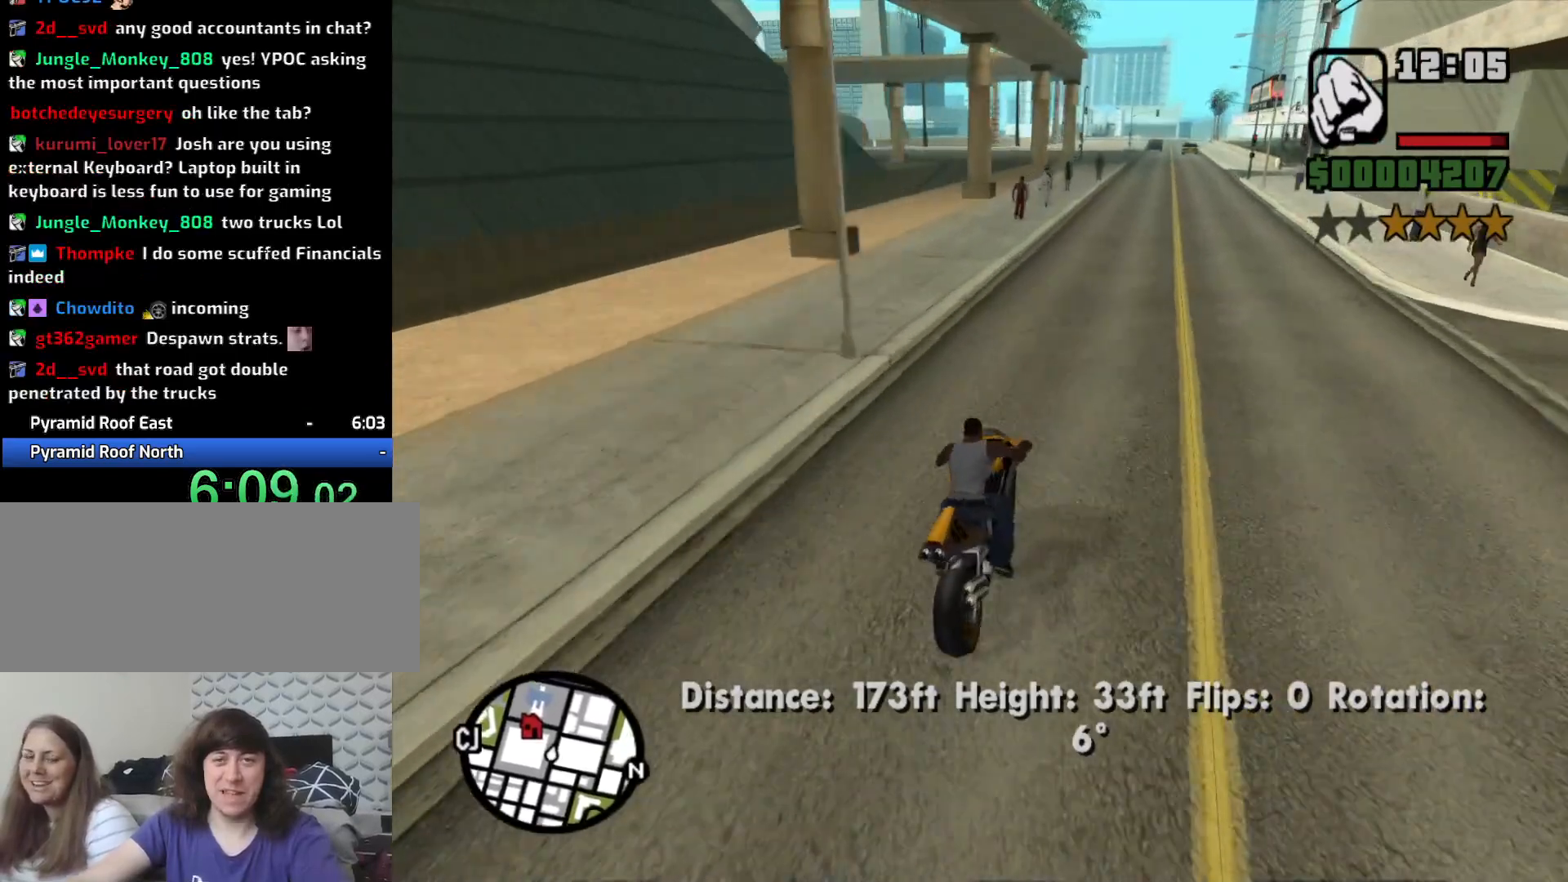
{"keys": ["w"], "mouse": [], "events": [[50, "2", "down"], [133, "2", "up"], [233, "2", "down"], [317, "2", "up"], [417, "2", "down"], [500, "2", "up"]]}
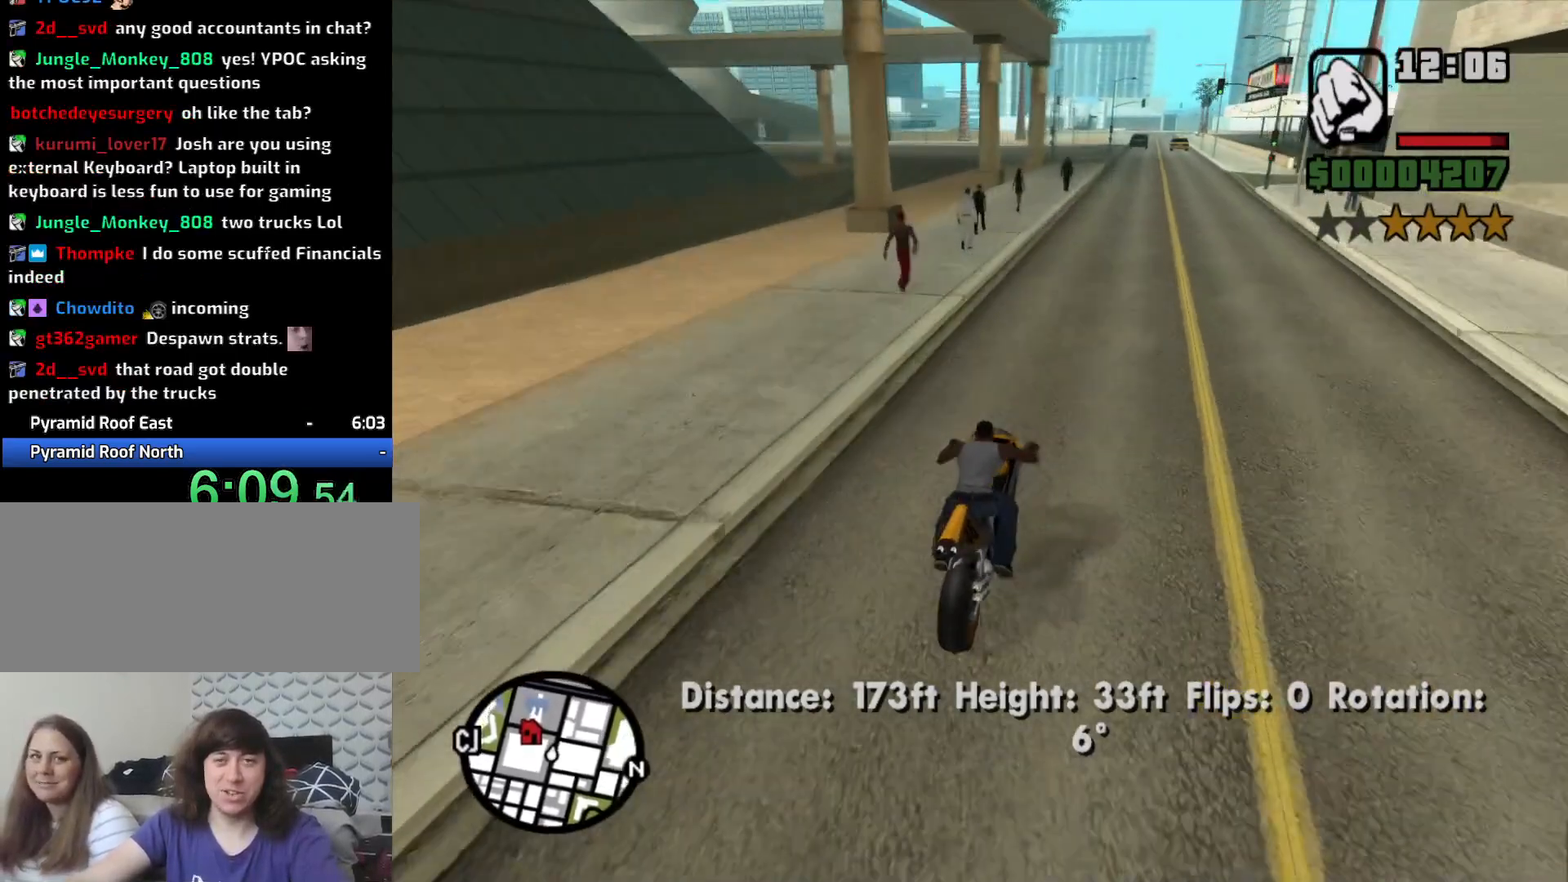
{"keys": ["2", "a", "w"], "mouse": [], "events": [[50, "d", "down"], [100, "2", "down"], [200, "d", "up"], [250, "2", "up"], [283, "2", "down"], [333, "a", "down"], [433, "2", "up"], [483, "2", "down"]]}
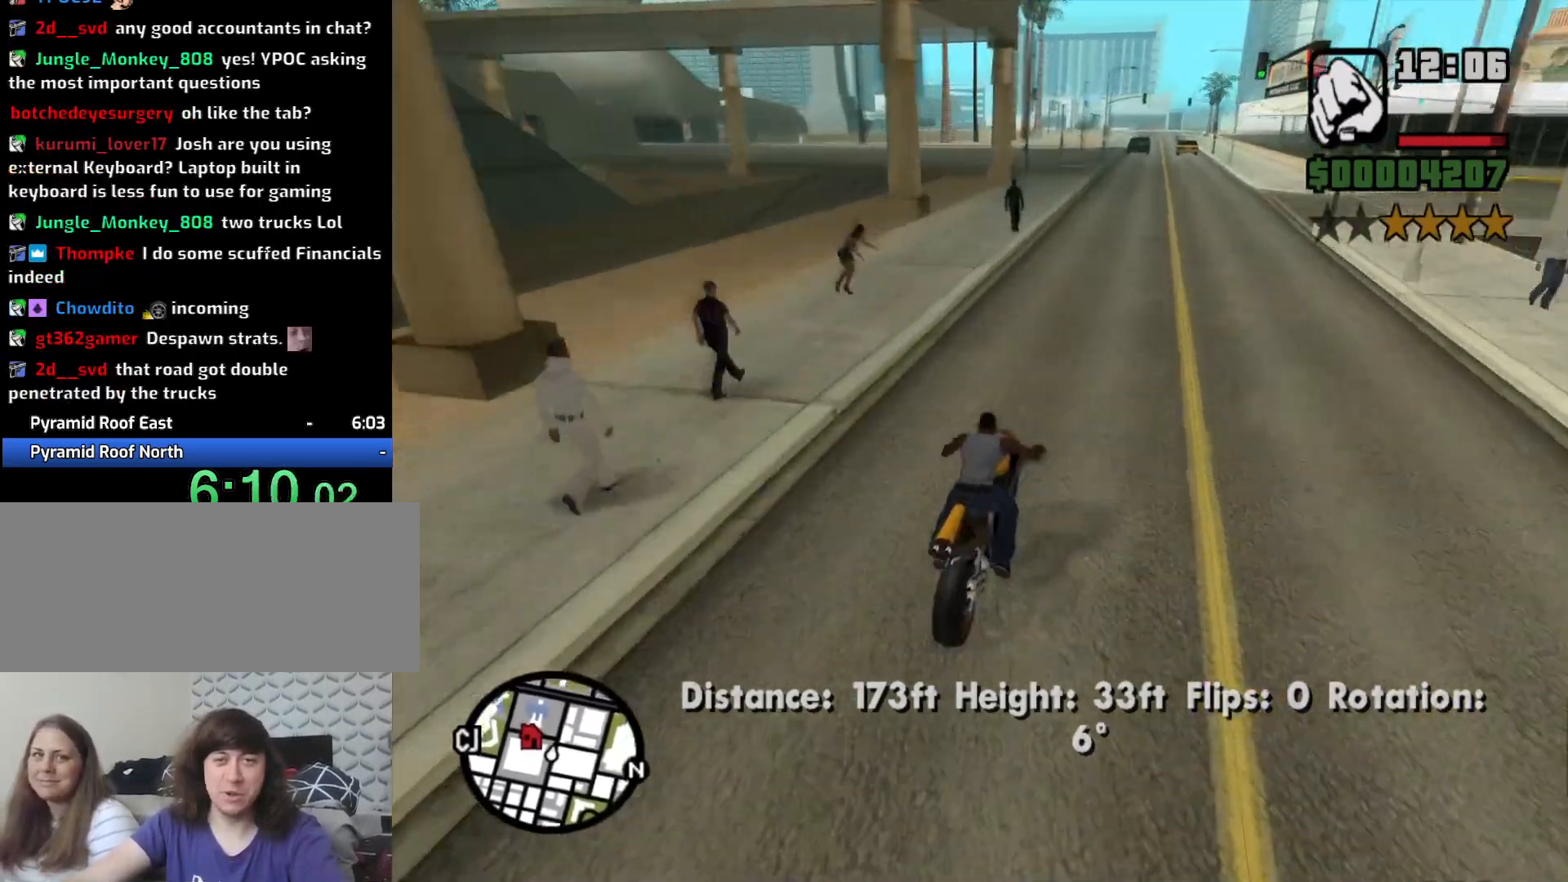
{"keys": [], "mouse": [], "events": [[33, "a", "up"], [133, "2", "up"], [133, "a", "down"], [167, "2", "down"], [267, "2", "up"], [267, "a", "up"], [350, "2", "down"], [400, "a", "down"], [450, "2", "up"], [500, "a", "up"], [500, "w", "up"]]}
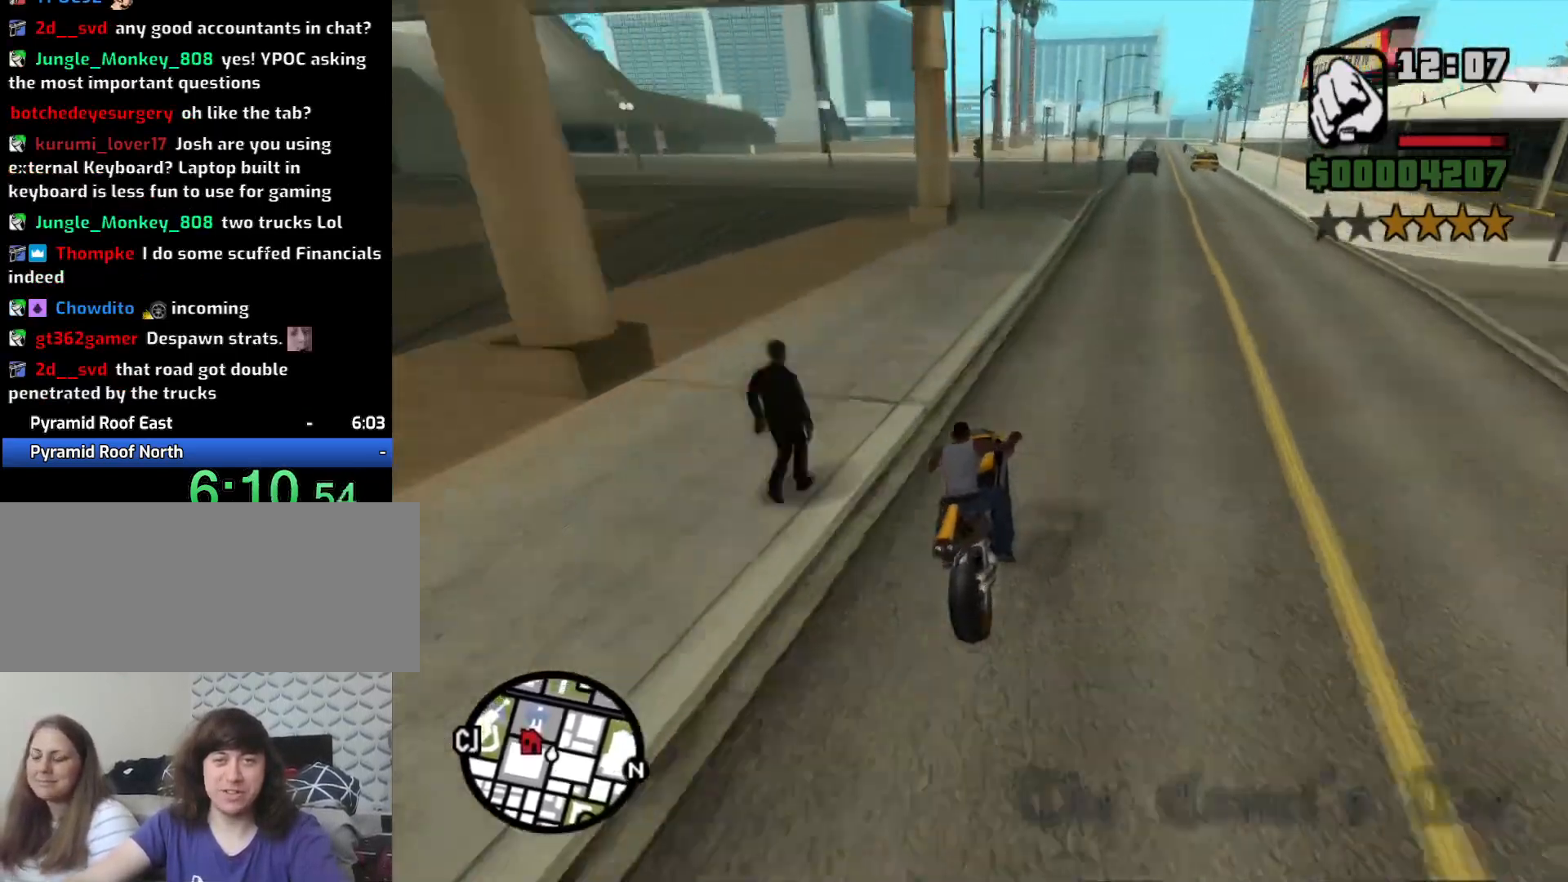
{"keys": ["a", "s"], "mouse": [], "events": [[183, "s", "down"], [367, "a", "down"]]}
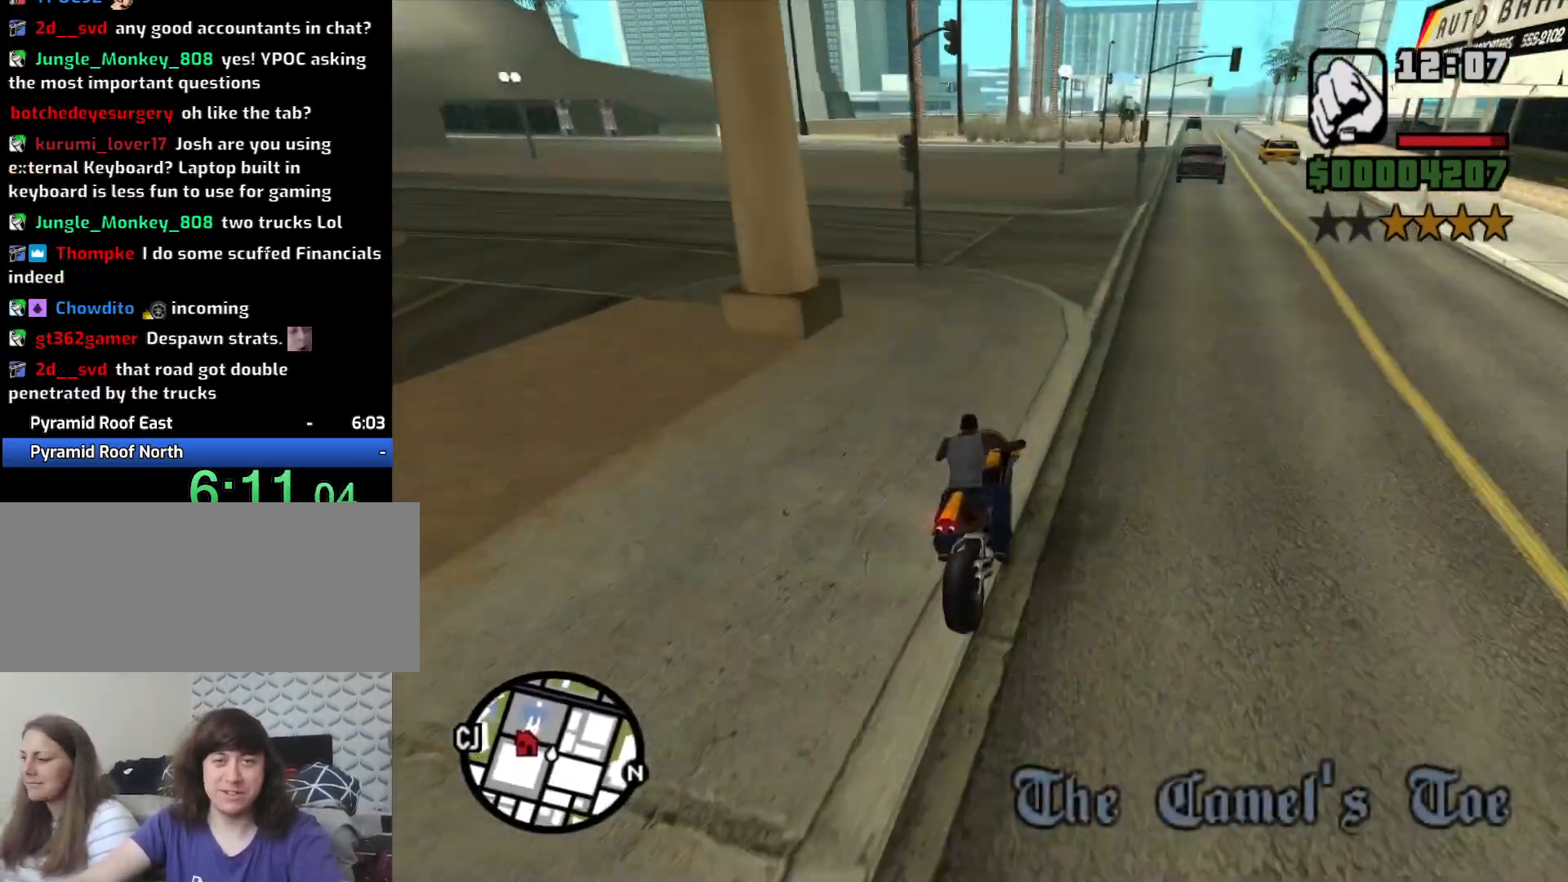
{"keys": ["a", "space"], "mouse": [], "events": [[100, "a", "up"], [250, "a", "down"], [300, "s", "up"], [483, "space", "down"]]}
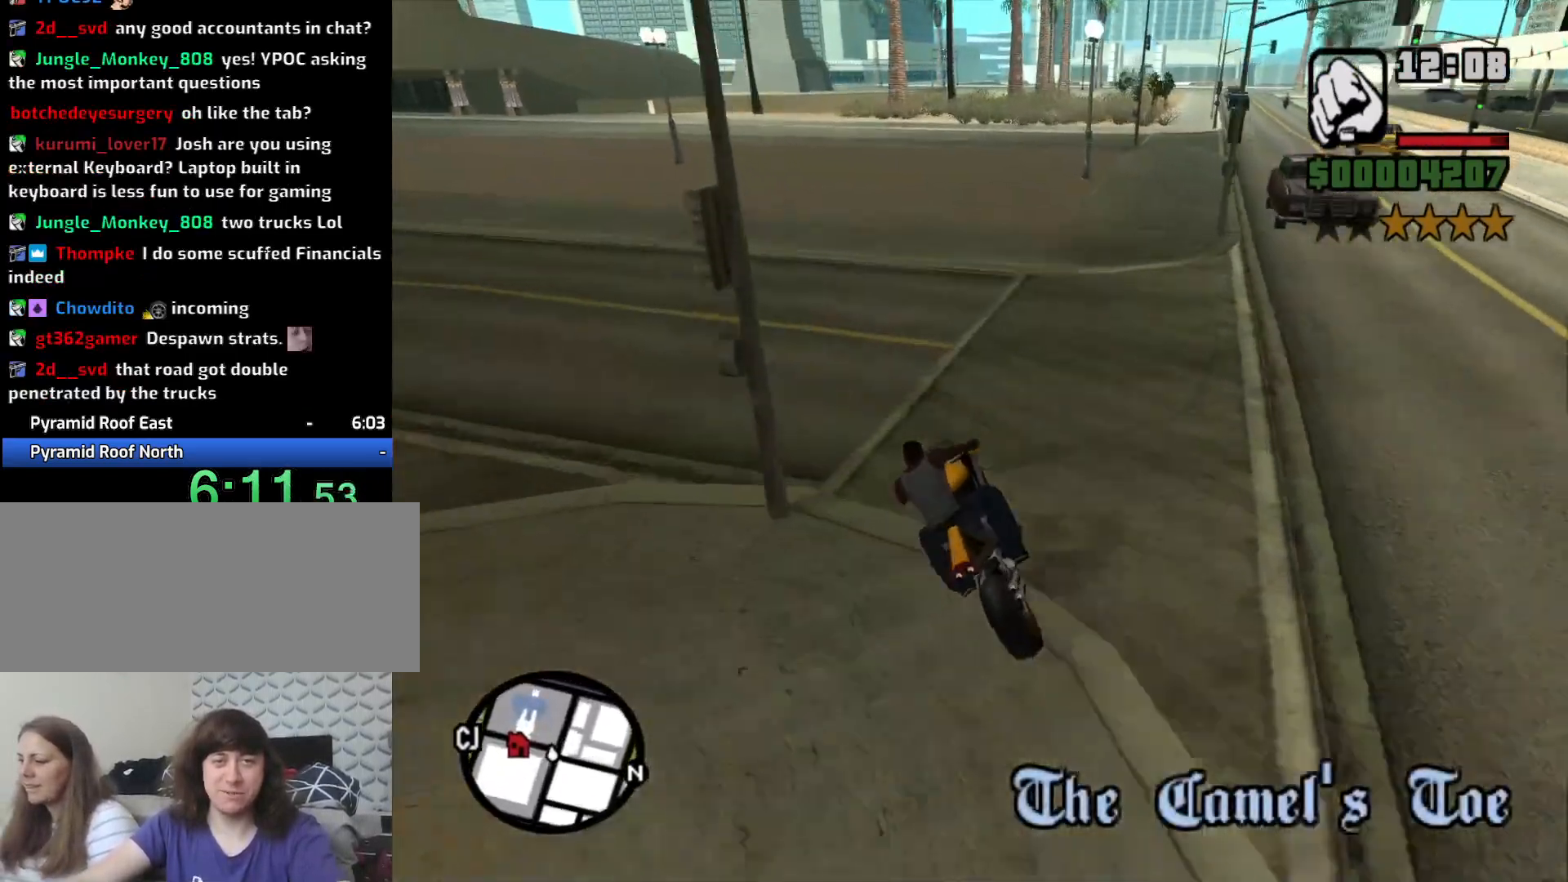
{"keys": ["a"], "mouse": [], "events": [[117, "5", "down"], [167, "space", "up"], [450, "mouse_left", "down"], [500, "5", "up"], [500, "mouse_left", "up"]]}
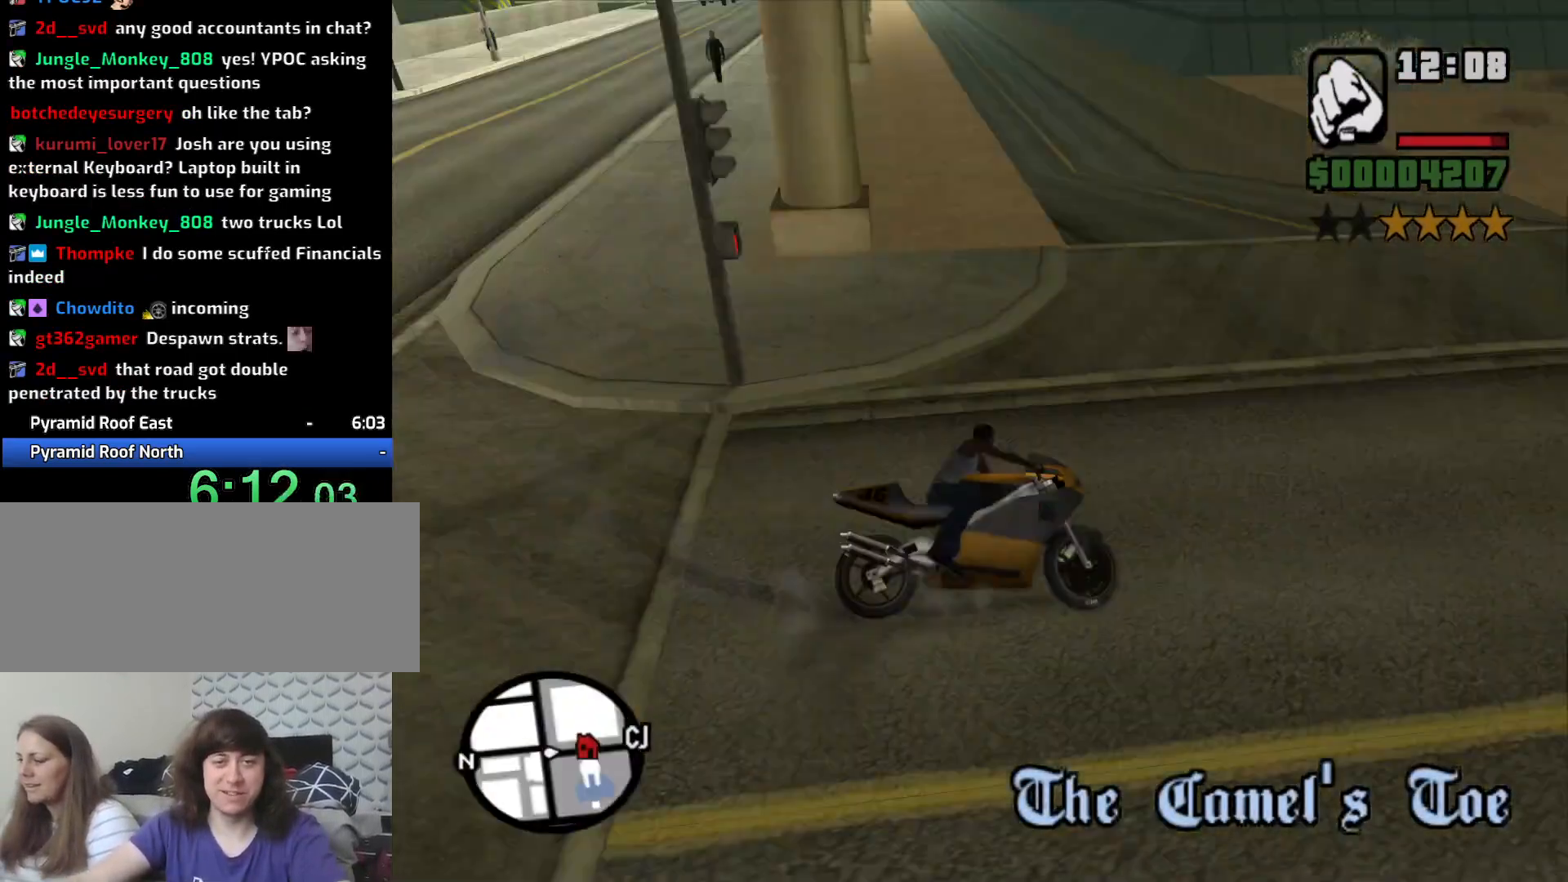
{"keys": ["a", "w"], "mouse": [], "events": [[50, "w", "down"], [133, "2", "down"], [233, "2", "up"], [367, "2", "down"], [467, "2", "up"]]}
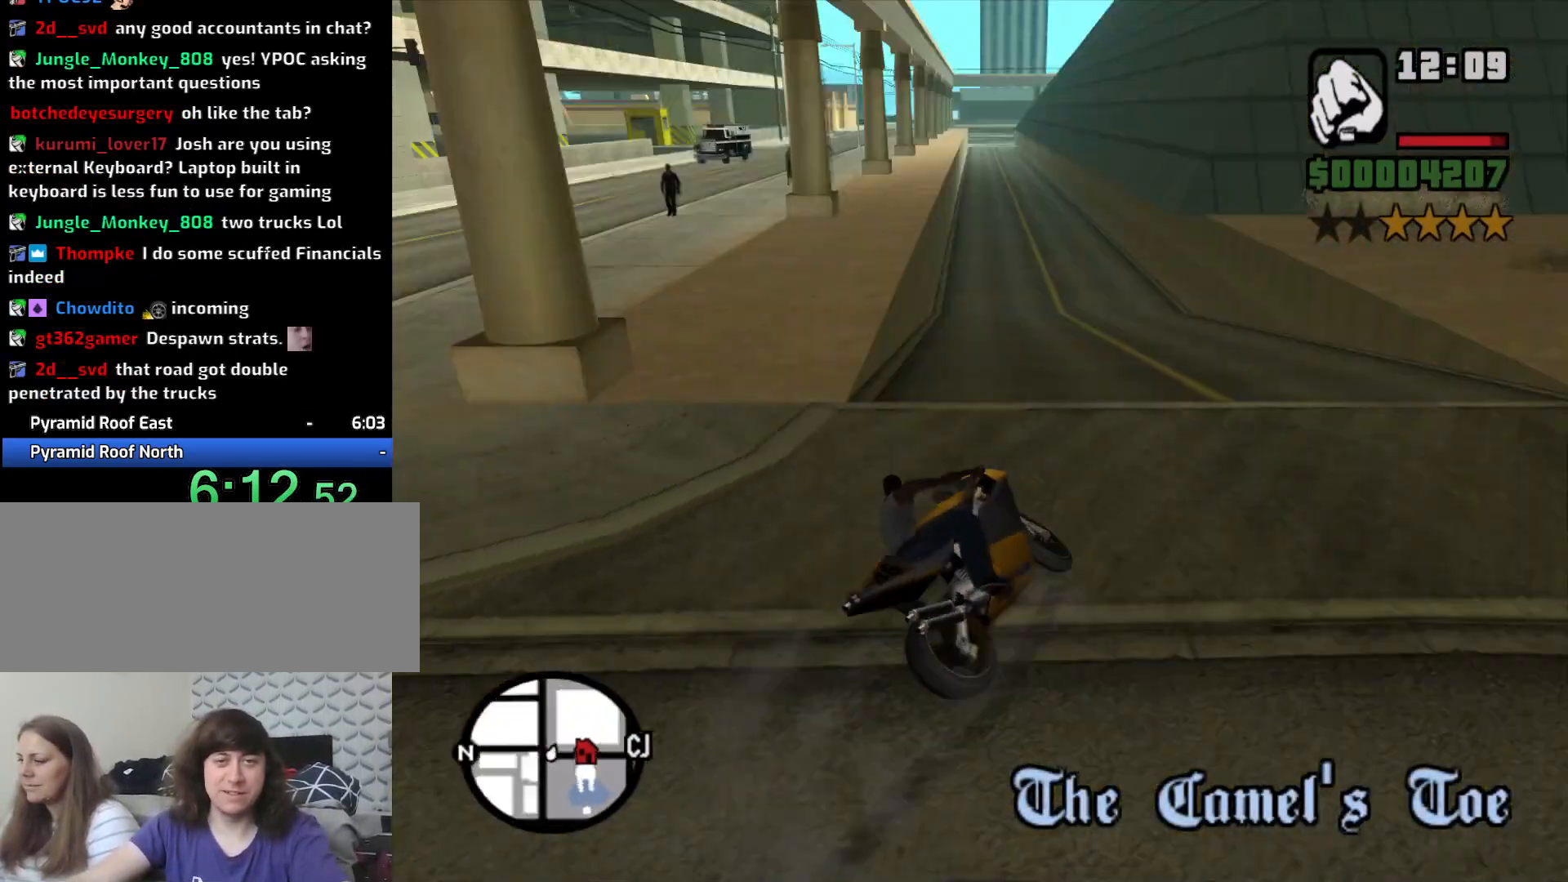
{"keys": ["2", "w"], "mouse": [], "events": [[50, "2", "down"], [100, "a", "up"], [150, "2", "up"], [250, "2", "down"], [350, "2", "up"], [433, "2", "down"]]}
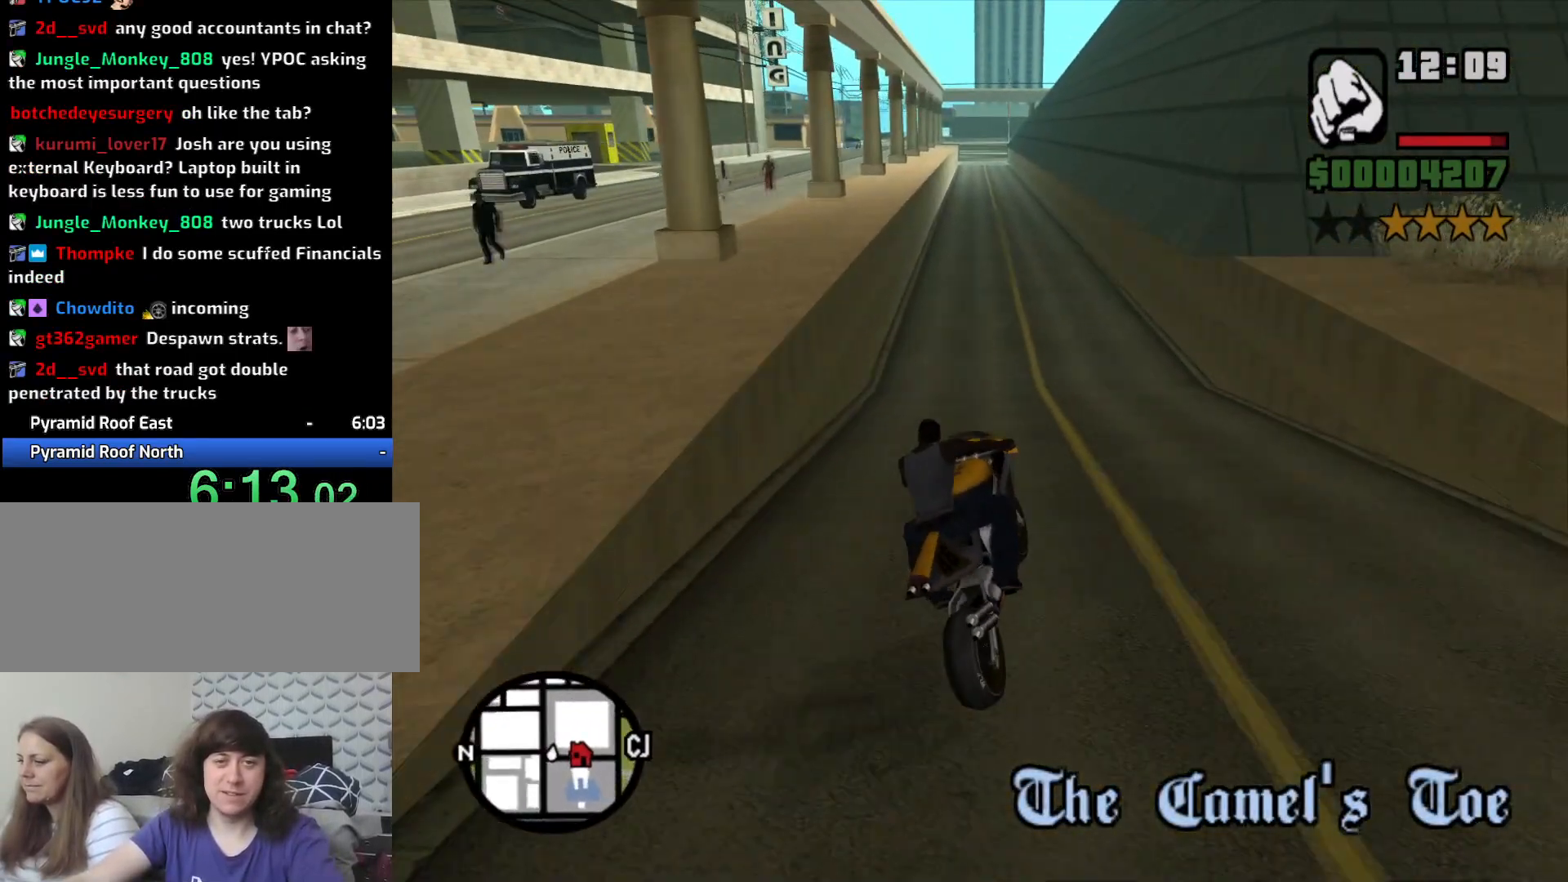
{"keys": ["2", "a", "w"], "mouse": [], "events": [[33, "2", "up"], [67, "a", "down"], [117, "2", "down"], [217, "2", "up"], [317, "2", "down"], [317, "a", "up"], [400, "2", "up"], [450, "a", "down"], [500, "2", "down"]]}
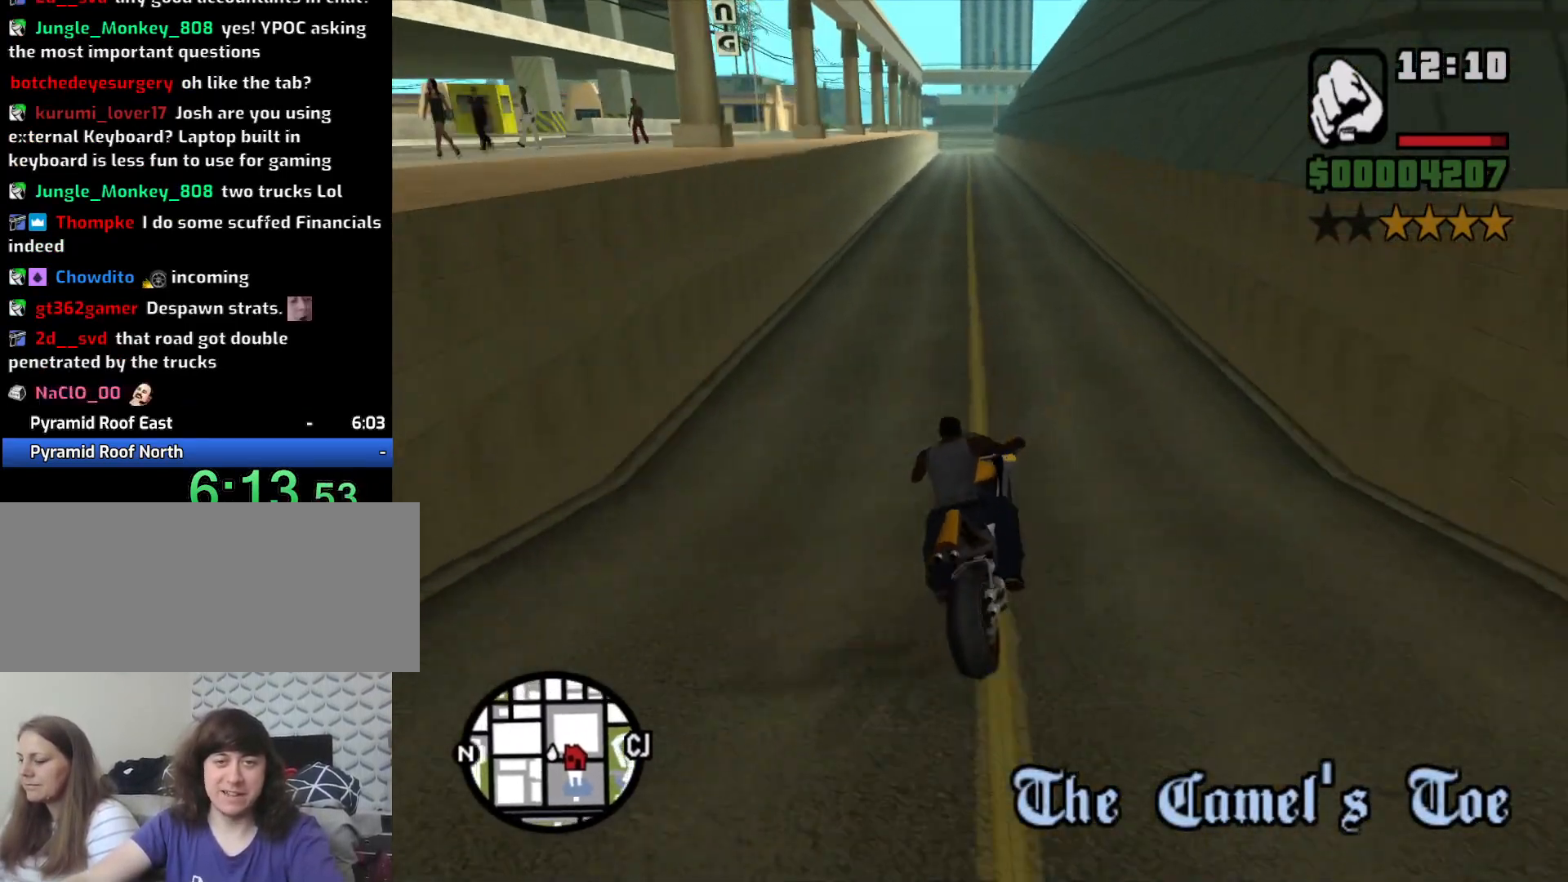
{"keys": ["w"], "mouse": [], "events": [[83, "2", "up"], [233, "2", "down"], [233, "a", "up"], [317, "2", "up"], [367, "2", "down"], [467, "2", "up"]]}
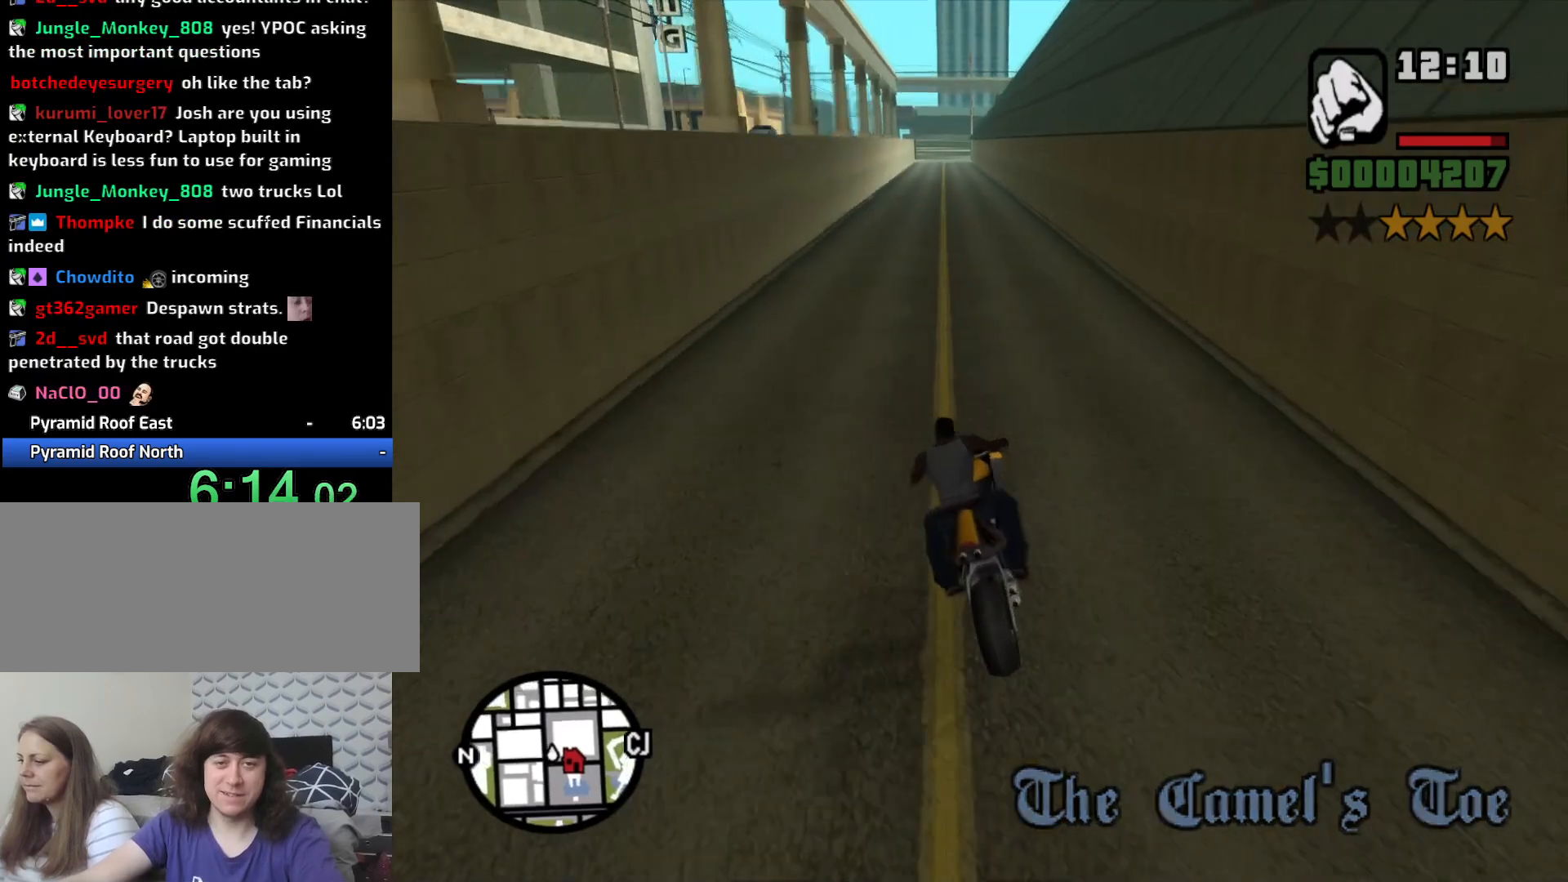
{"keys": ["w"], "mouse": [], "events": [[67, "2", "down"], [150, "2", "up"], [250, "2", "down"], [300, "2", "up"], [383, "2", "down"], [483, "2", "up"]]}
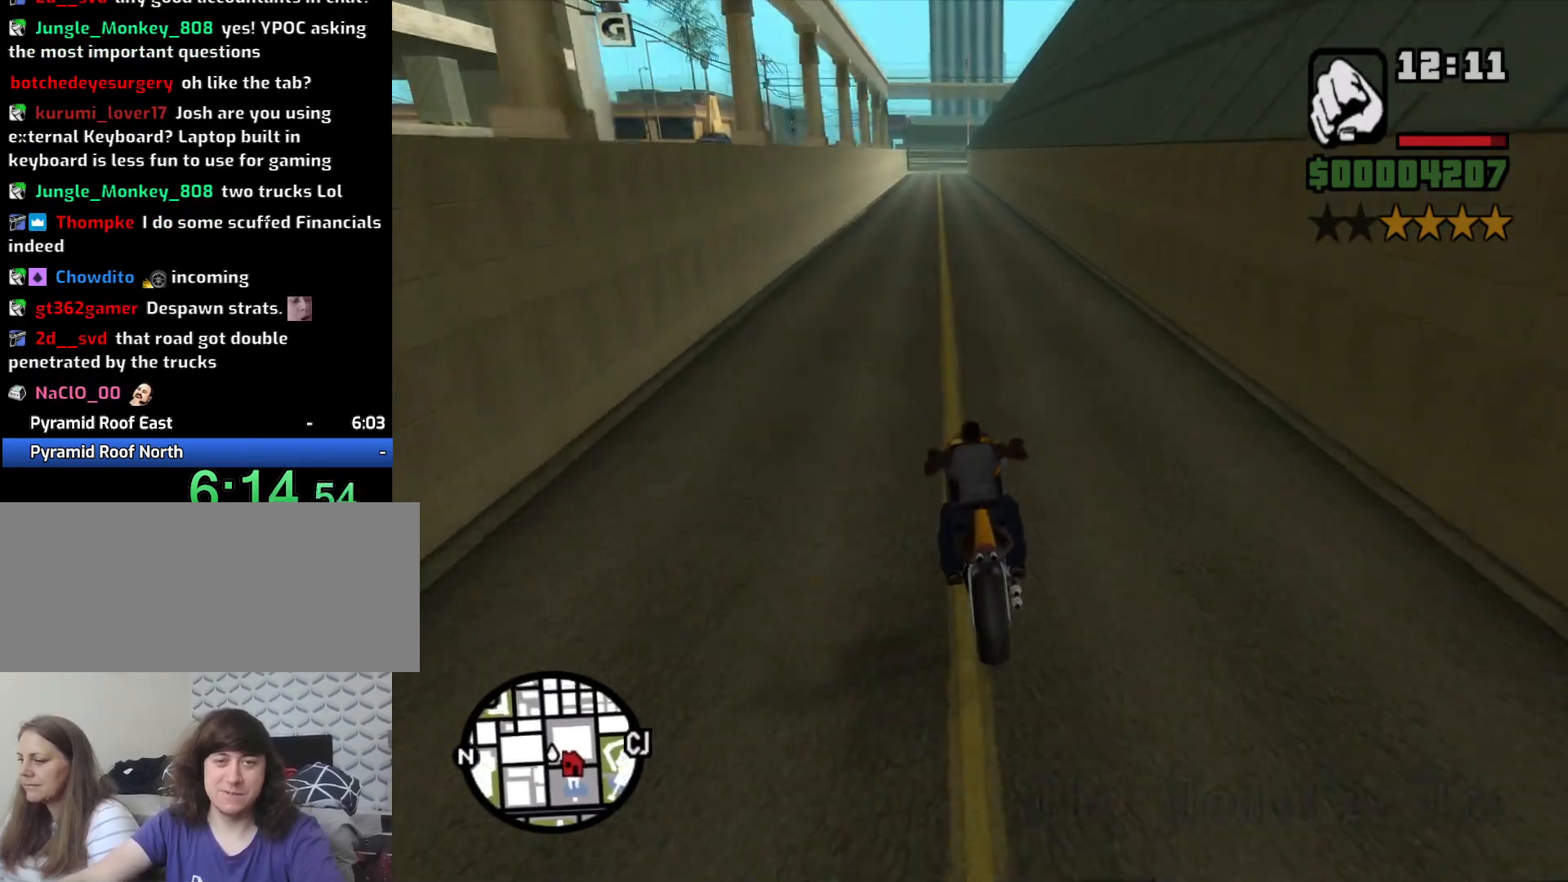
{"keys": ["w"], "mouse": [], "events": [[67, "2", "down"], [167, "2", "up"], [167, "d", "down"], [217, "d", "up"], [267, "2", "down"], [300, "2", "up"], [450, "2", "down"], [500, "2", "up"]]}
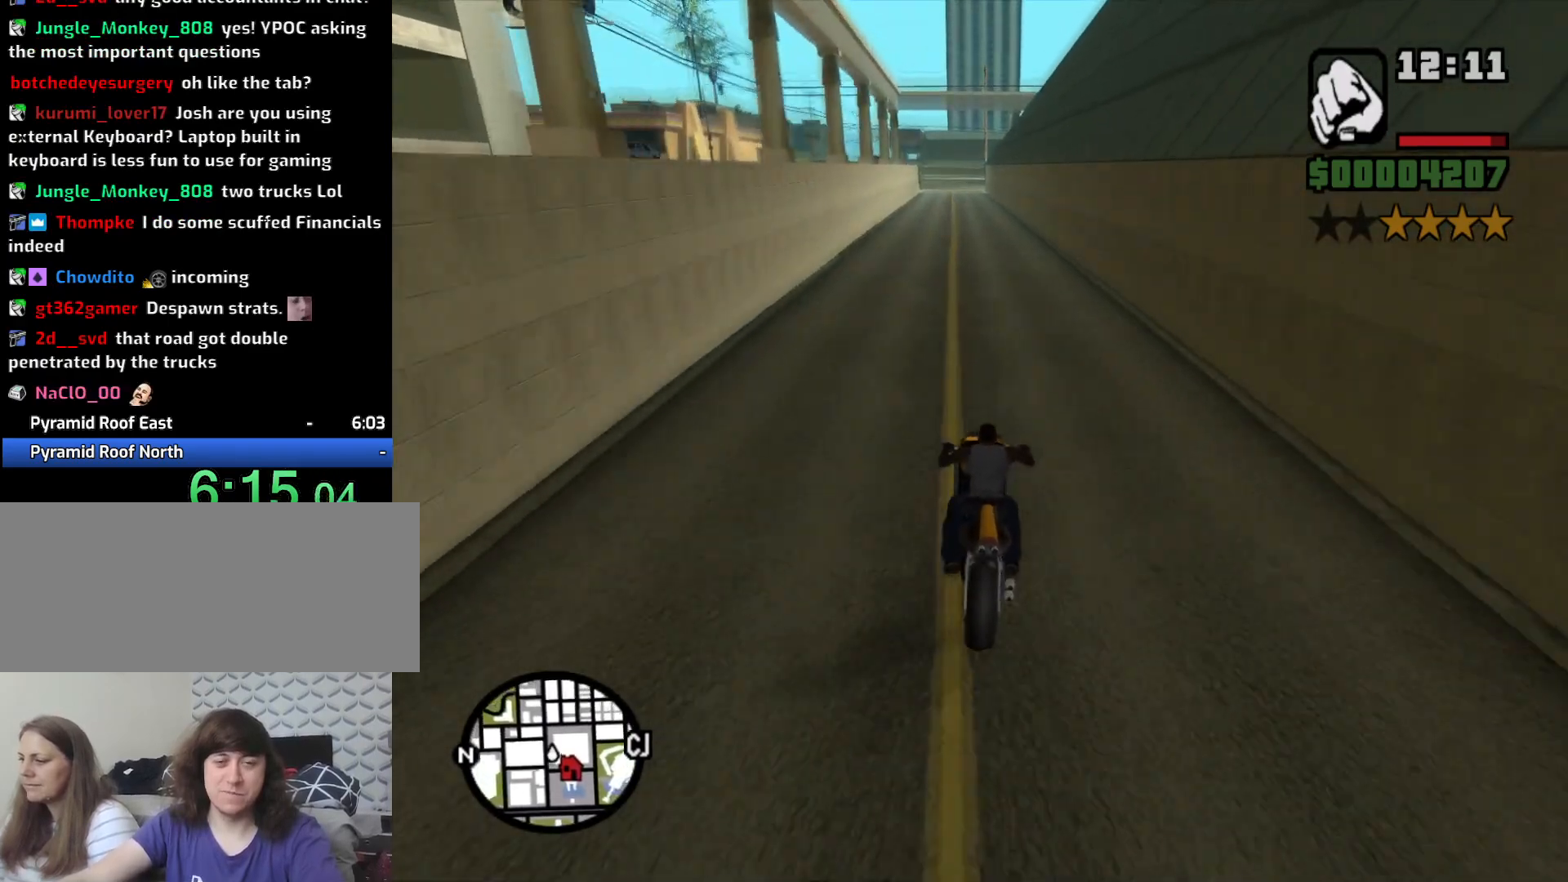
{"keys": ["2", "w"], "mouse": [], "events": [[83, "2", "down"], [183, "2", "up"], [283, "2", "down"], [333, "a", "down"], [367, "2", "up"], [417, "a", "up"], [467, "2", "down"]]}
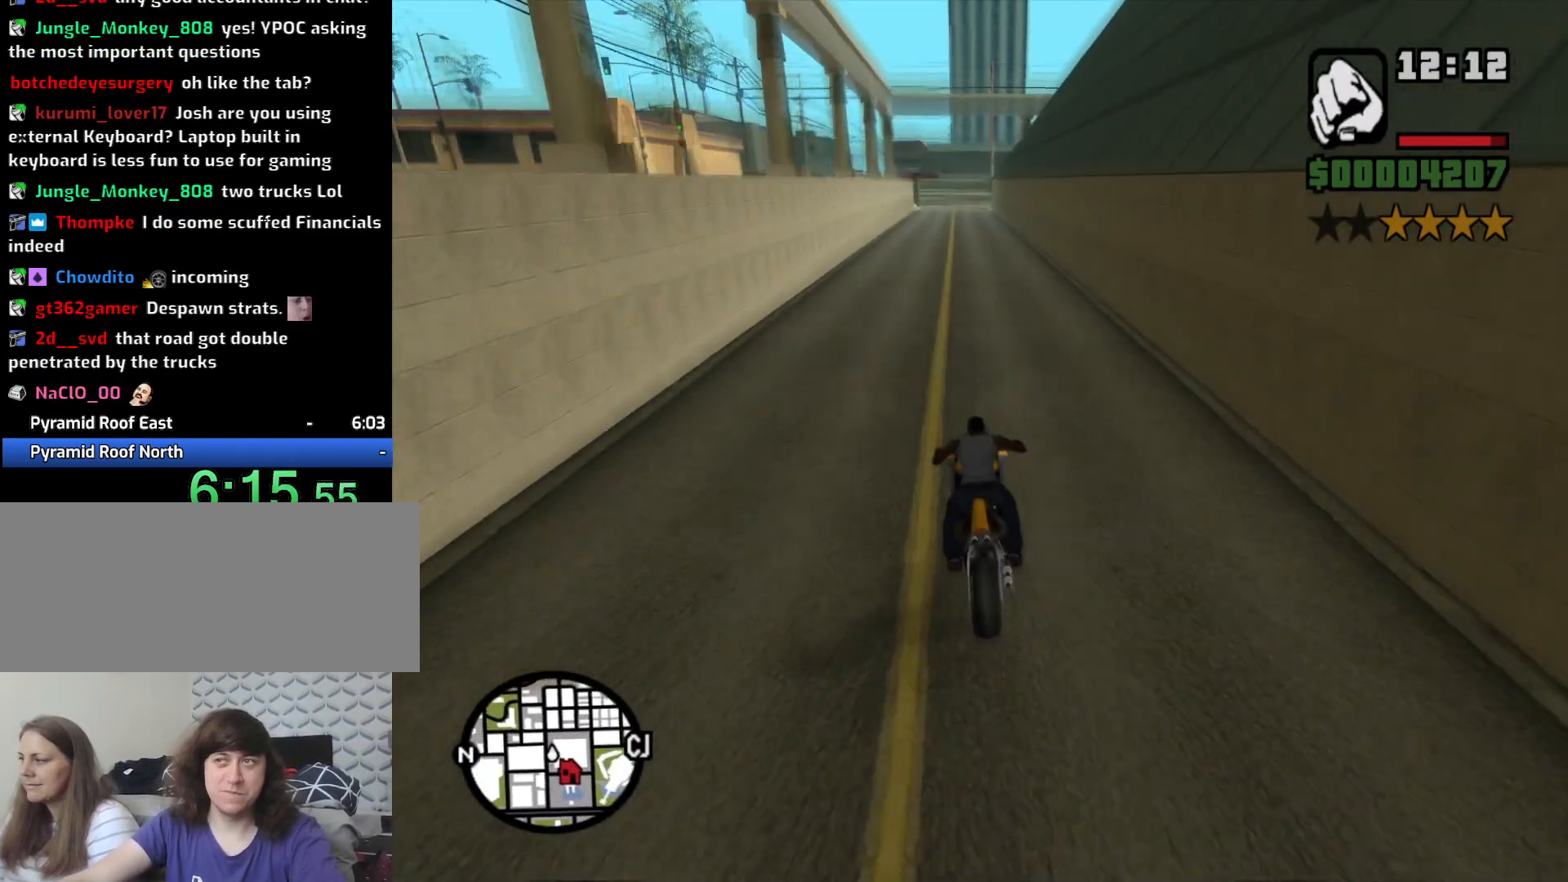
{"keys": ["w"], "mouse": [], "events": [[67, "2", "up"], [100, "2", "down"], [250, "2", "up"], [333, "2", "down"], [433, "2", "up"]]}
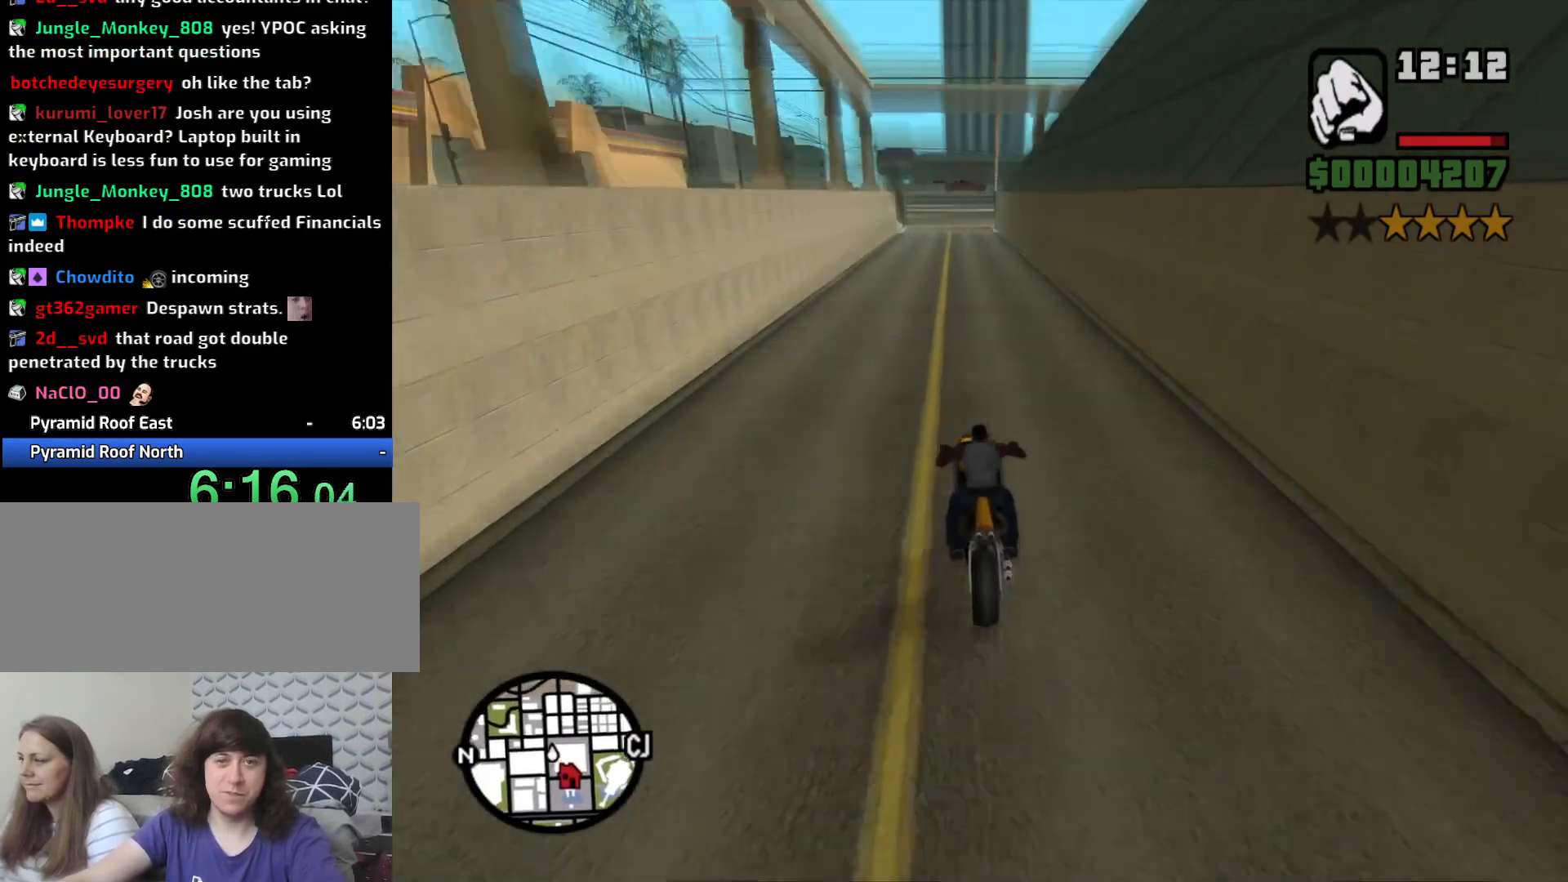
{"keys": ["w"], "mouse": [], "events": [[33, "2", "down"], [117, "2", "up"], [217, "2", "down"], [317, "2", "up"], [400, "2", "down"], [500, "2", "up"]]}